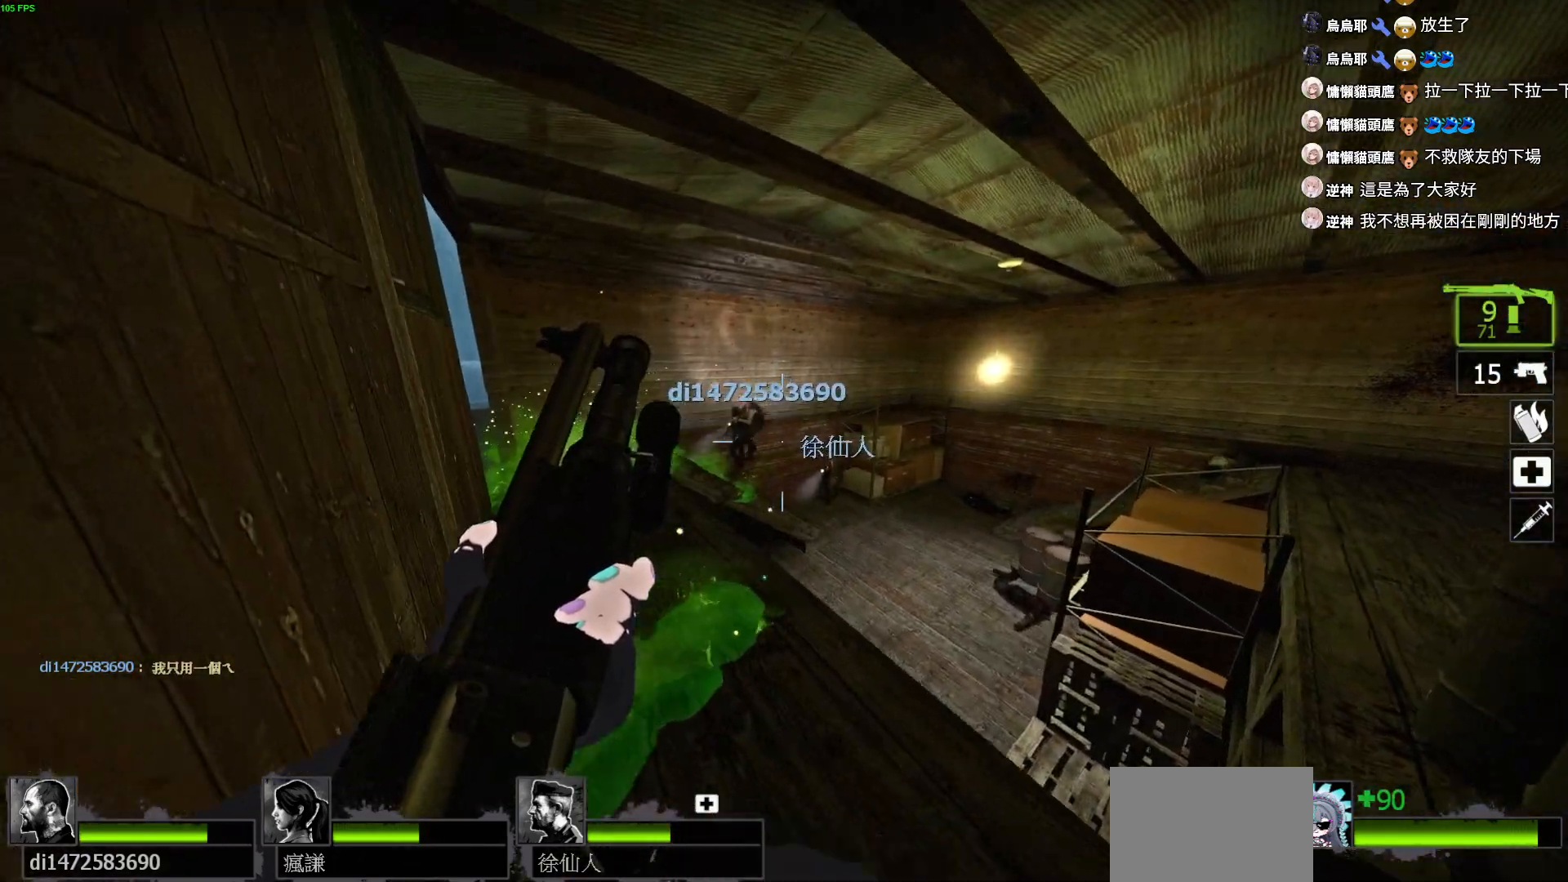
Gameplay with keyboard; each line is a JSON object with the keys held at the frame after it. "events" lists presses ("down") and releases ("up") of "a", "ctrl", "d", "e", "f", "q", "r", "s", "shift", "space", "tab" and "w" between this image and that frame as [ms after this image, input, new state], when the widget could be followed in between. No other keys are recorded. Mouse input is not recorded.
{"keys": ["d", "w"], "events": [[34, "a", "up"], [167, "a", "down"], [167, "d", "up"], [184, "s", "down"], [234, "a", "up"], [250, "d", "down"], [267, "s", "up"], [484, "w", "down"]]}
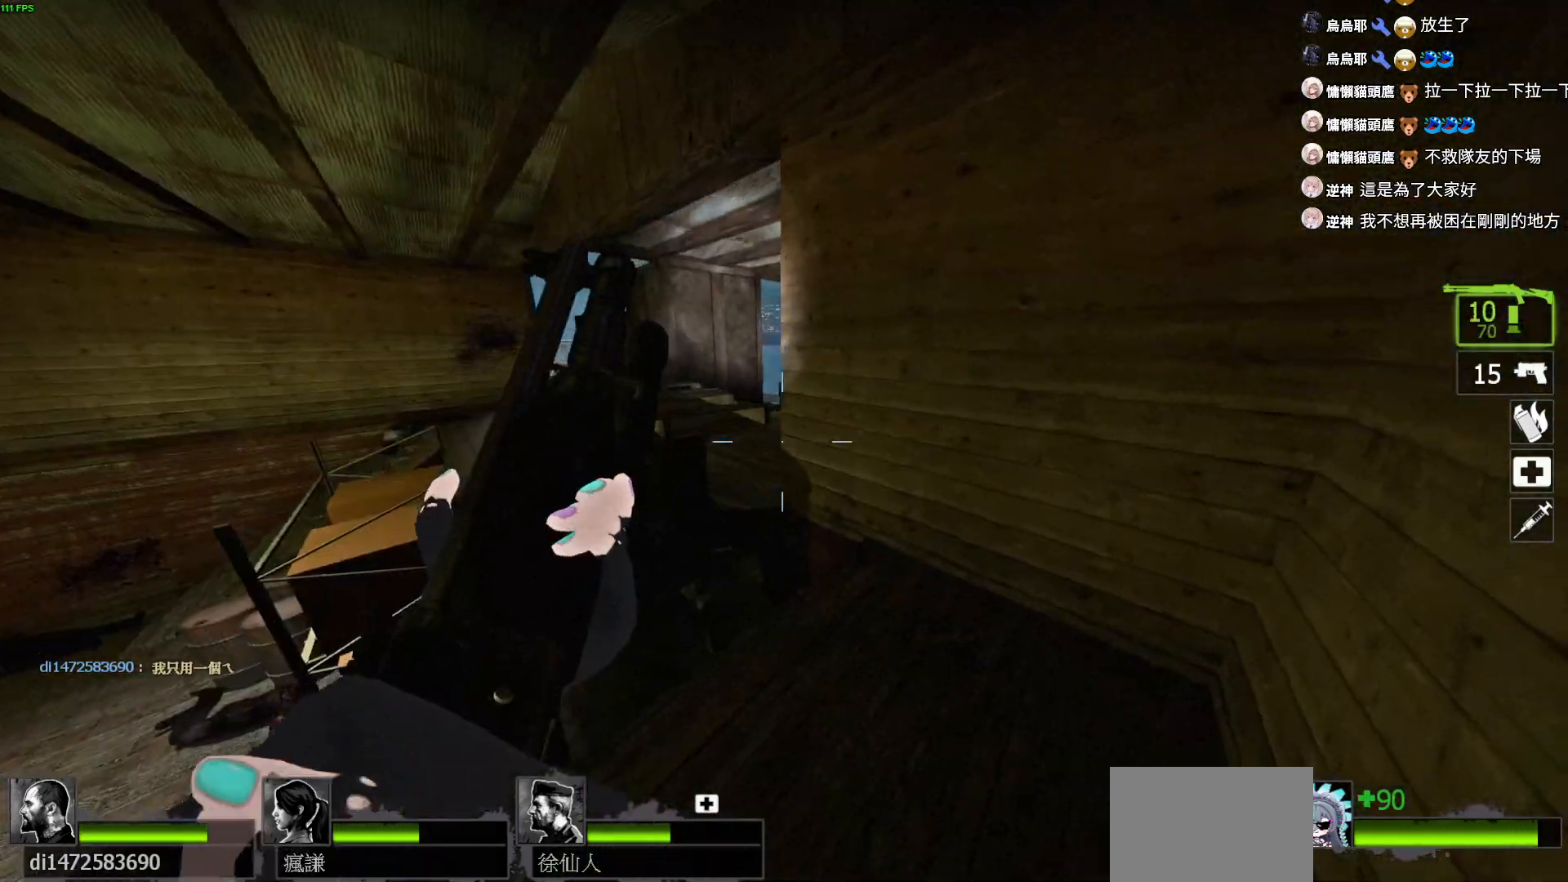
{"keys": ["a"], "events": [[350, "a", "down"], [350, "w", "up"], [400, "d", "up"]]}
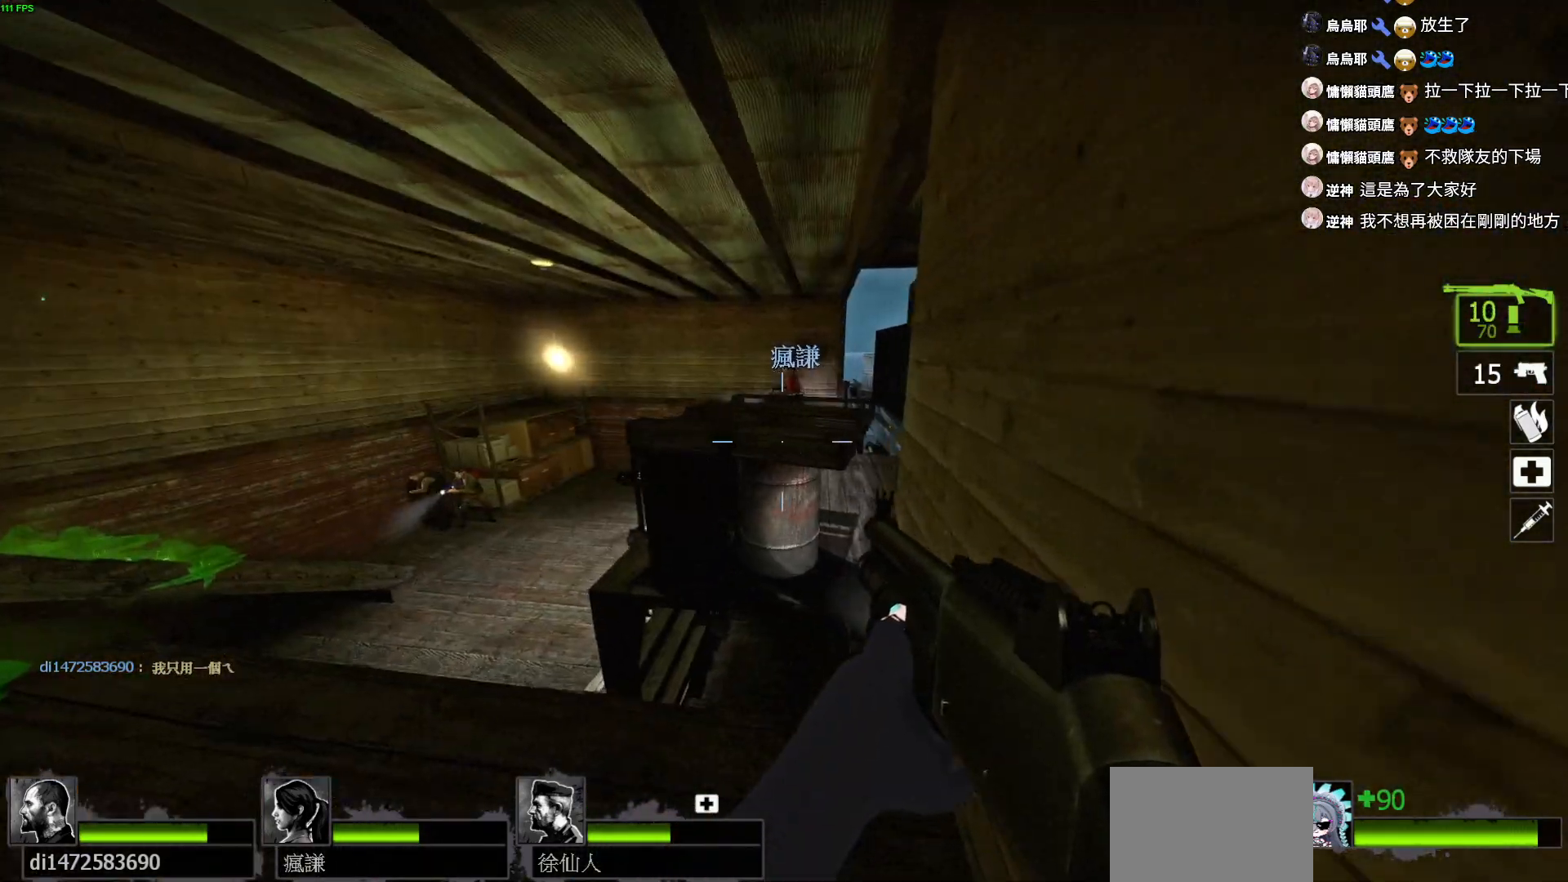
{"keys": ["w"], "events": [[67, "w", "down"], [84, "a", "up"], [334, "space", "down"], [450, "space", "up"]]}
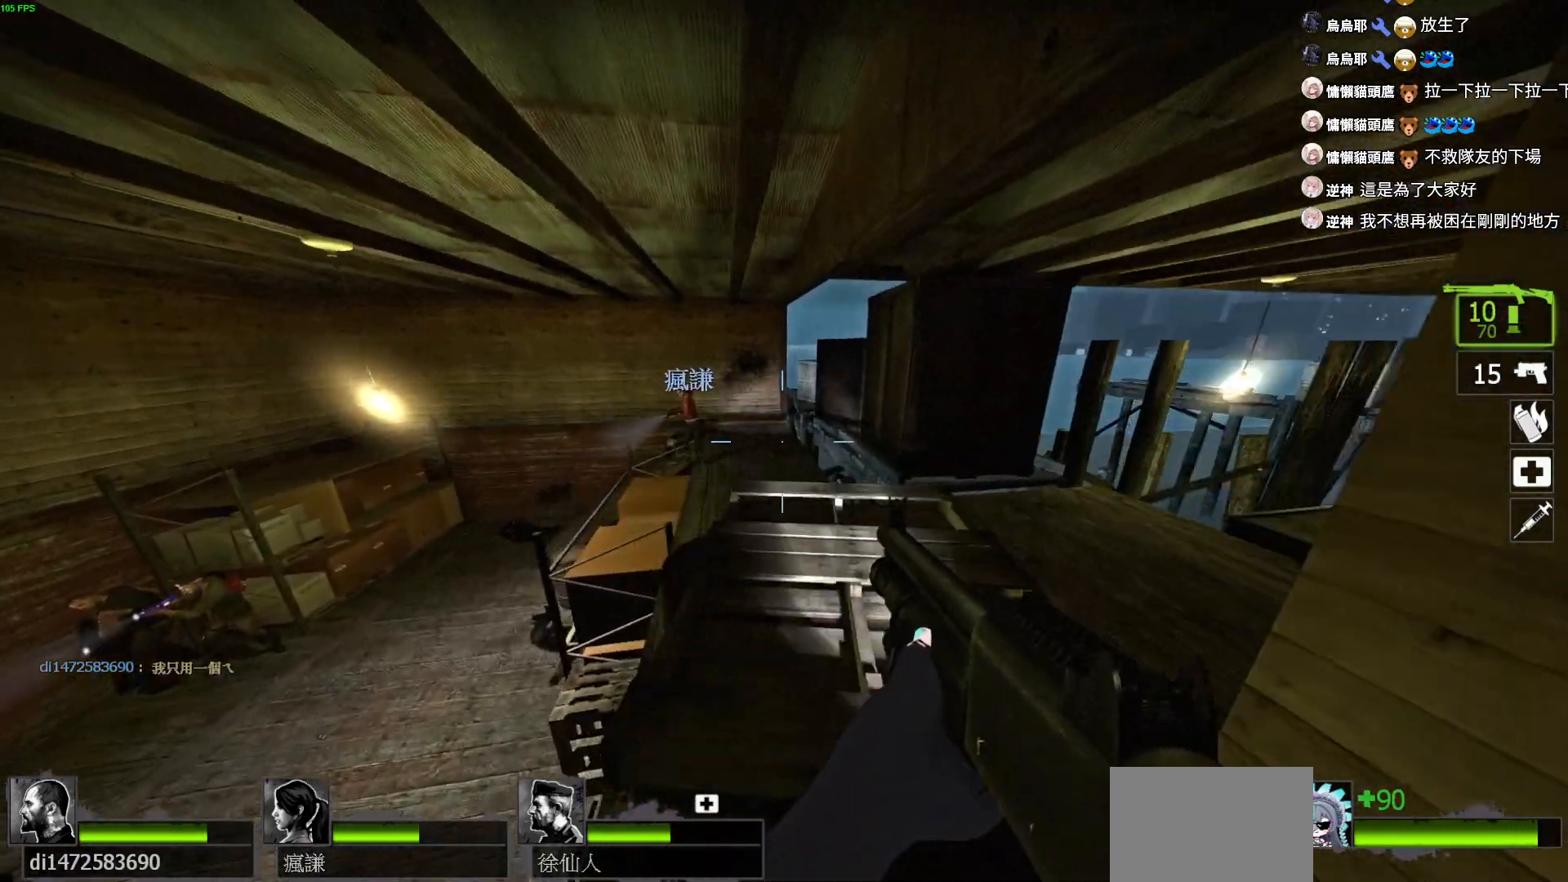
{"keys": ["d"], "events": [[100, "ctrl", "down"], [300, "d", "down"], [350, "w", "up"], [384, "ctrl", "up"]]}
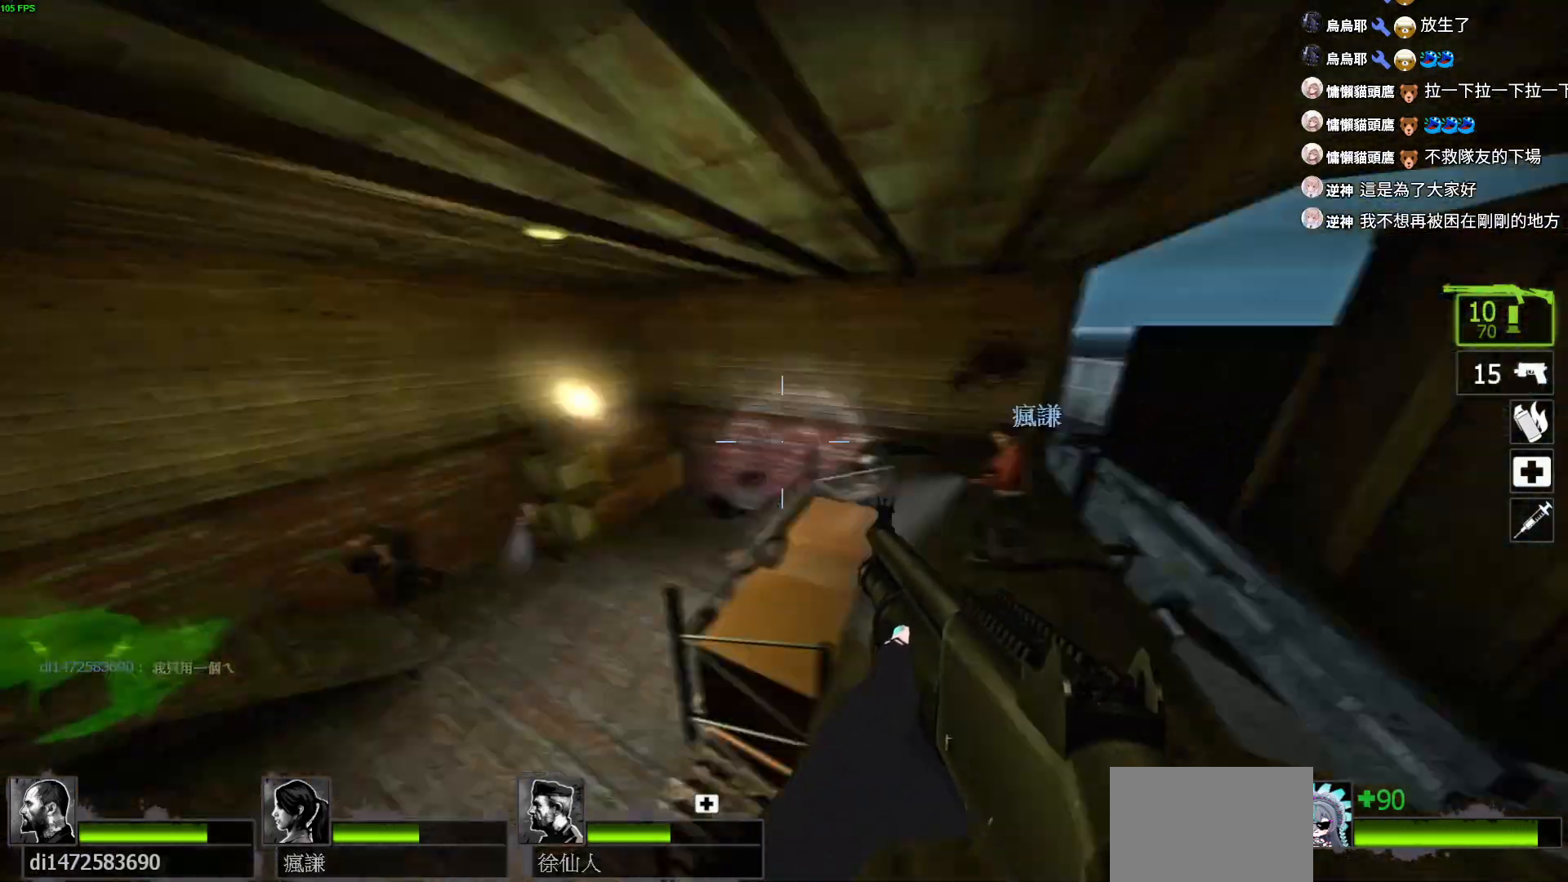
{"keys": ["a", "w"], "events": [[117, "d", "up"], [117, "s", "down"], [250, "a", "down"], [334, "s", "up"], [500, "w", "down"]]}
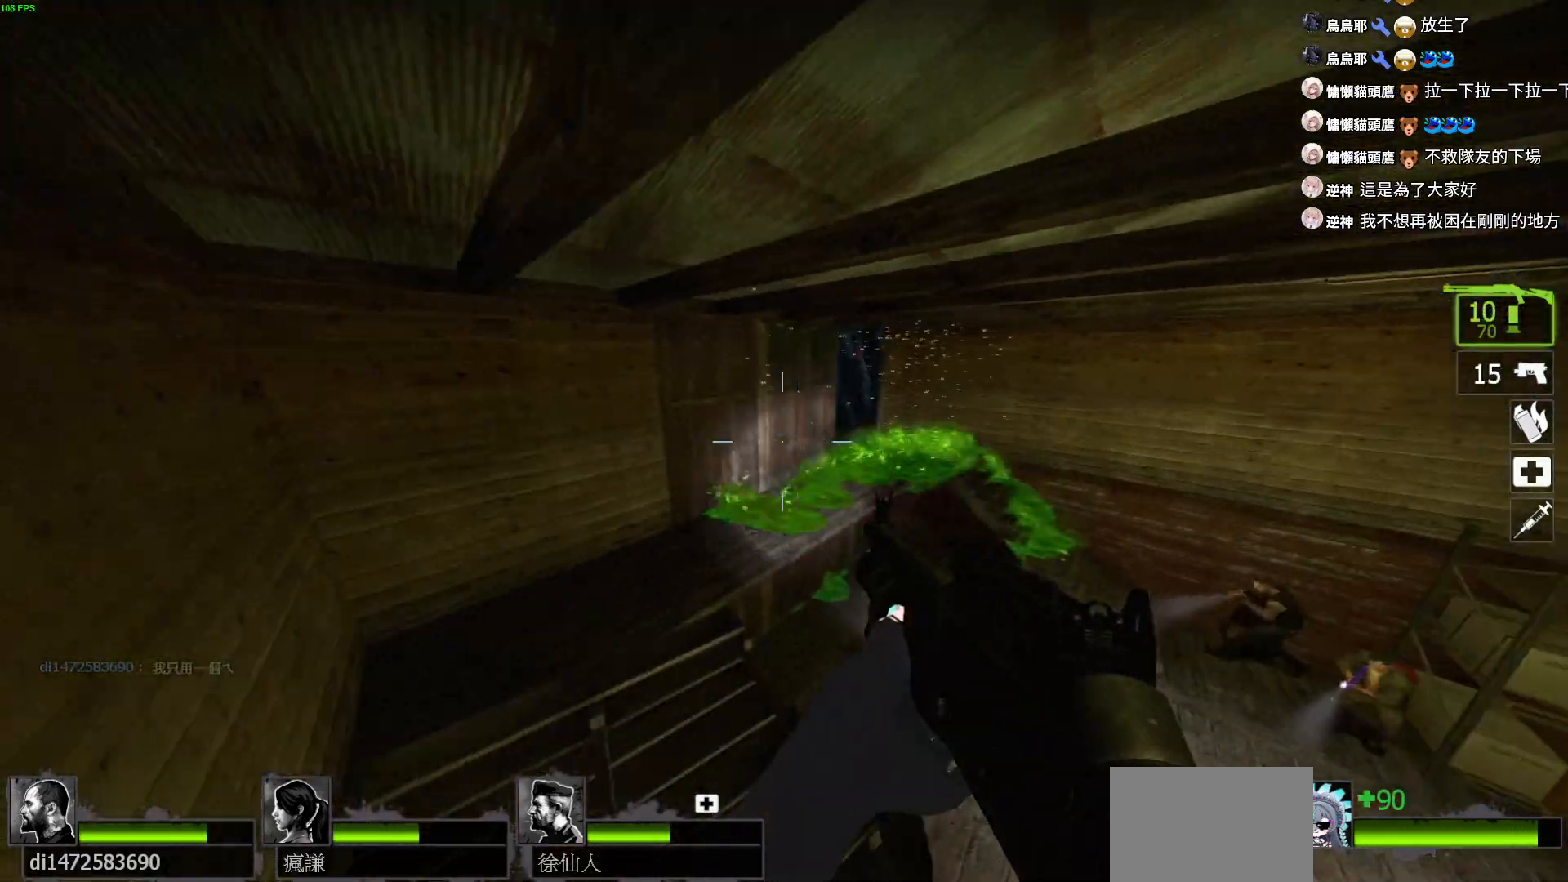
{"keys": ["w"], "events": [[34, "a", "up"], [117, "d", "down"], [250, "d", "up"]]}
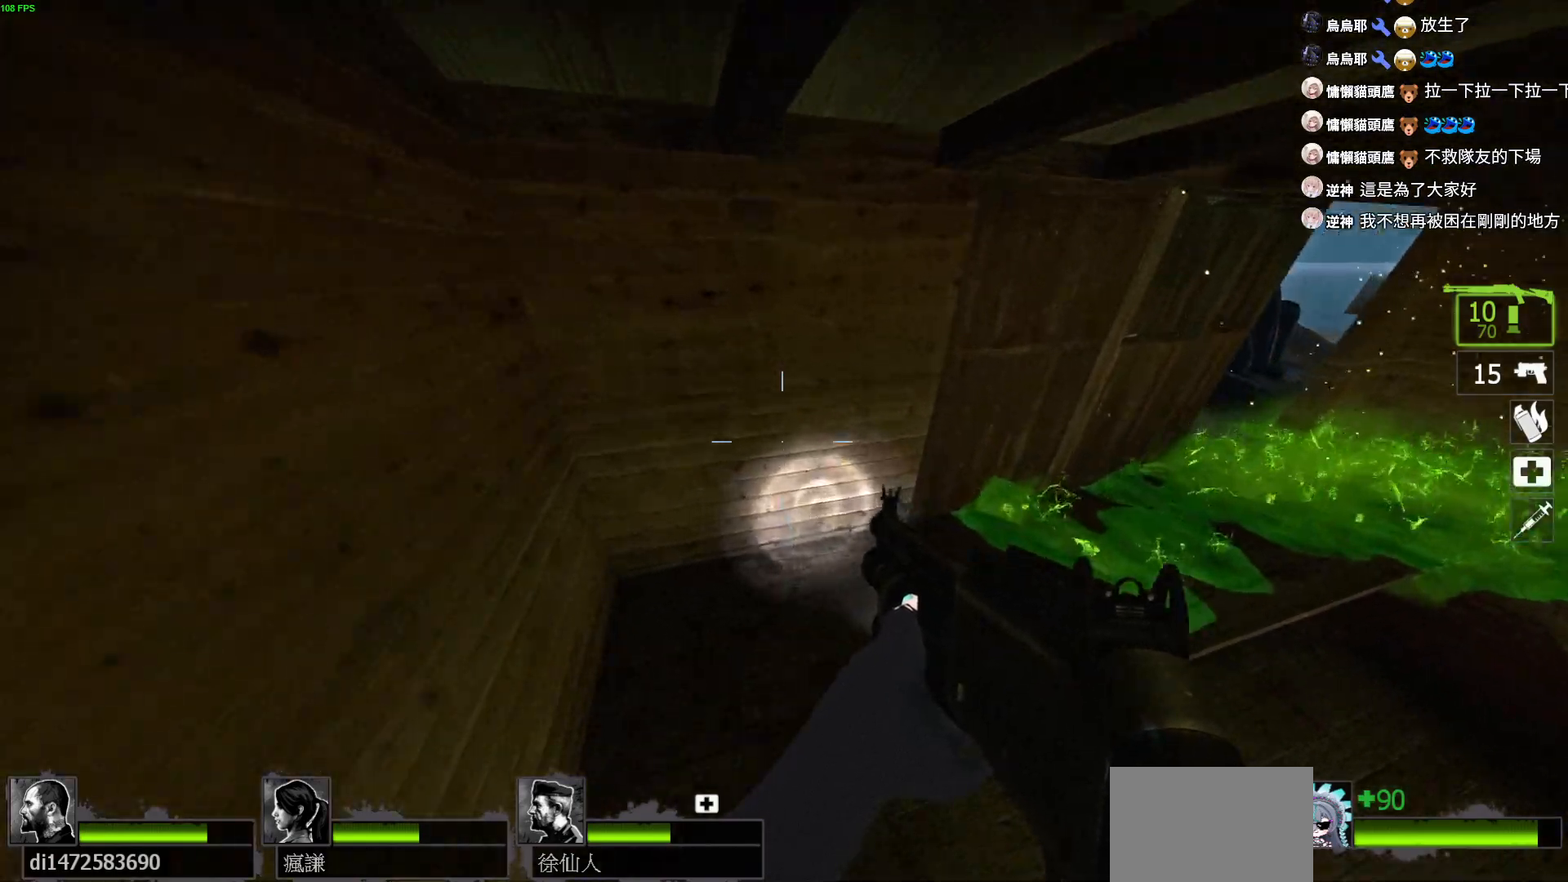
{"keys": ["a", "d"], "events": [[17, "a", "down"], [250, "w", "up"], [300, "d", "down"], [350, "a", "up"], [500, "a", "down"]]}
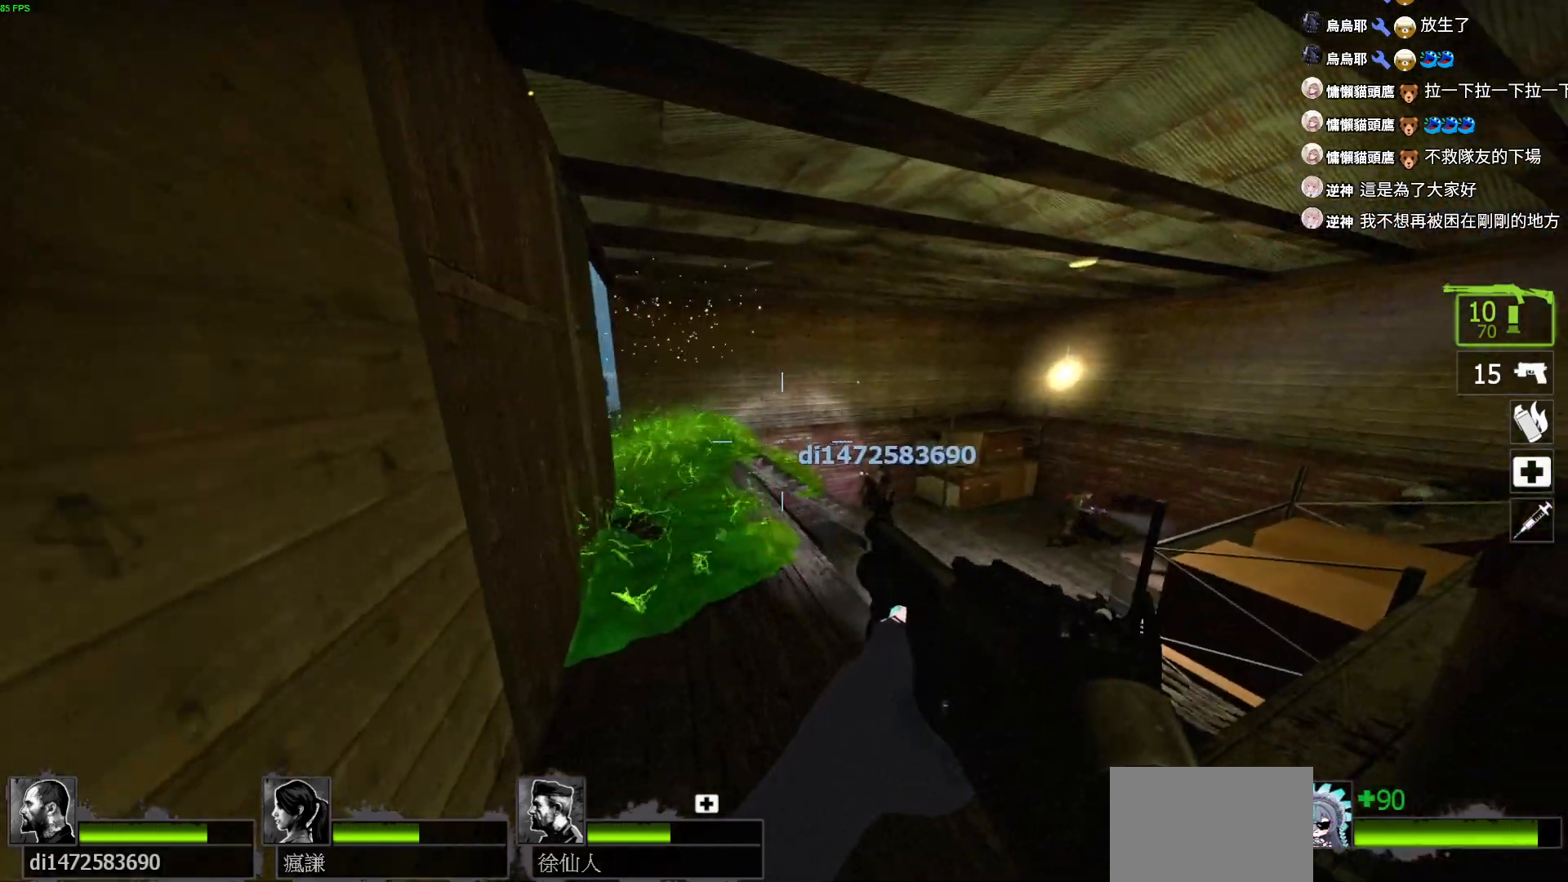
{"keys": ["w"], "events": [[50, "d", "up"], [134, "d", "down"], [184, "a", "up"], [234, "a", "down"], [250, "d", "up"], [300, "d", "down"], [350, "a", "up"], [434, "w", "down"], [467, "d", "up"]]}
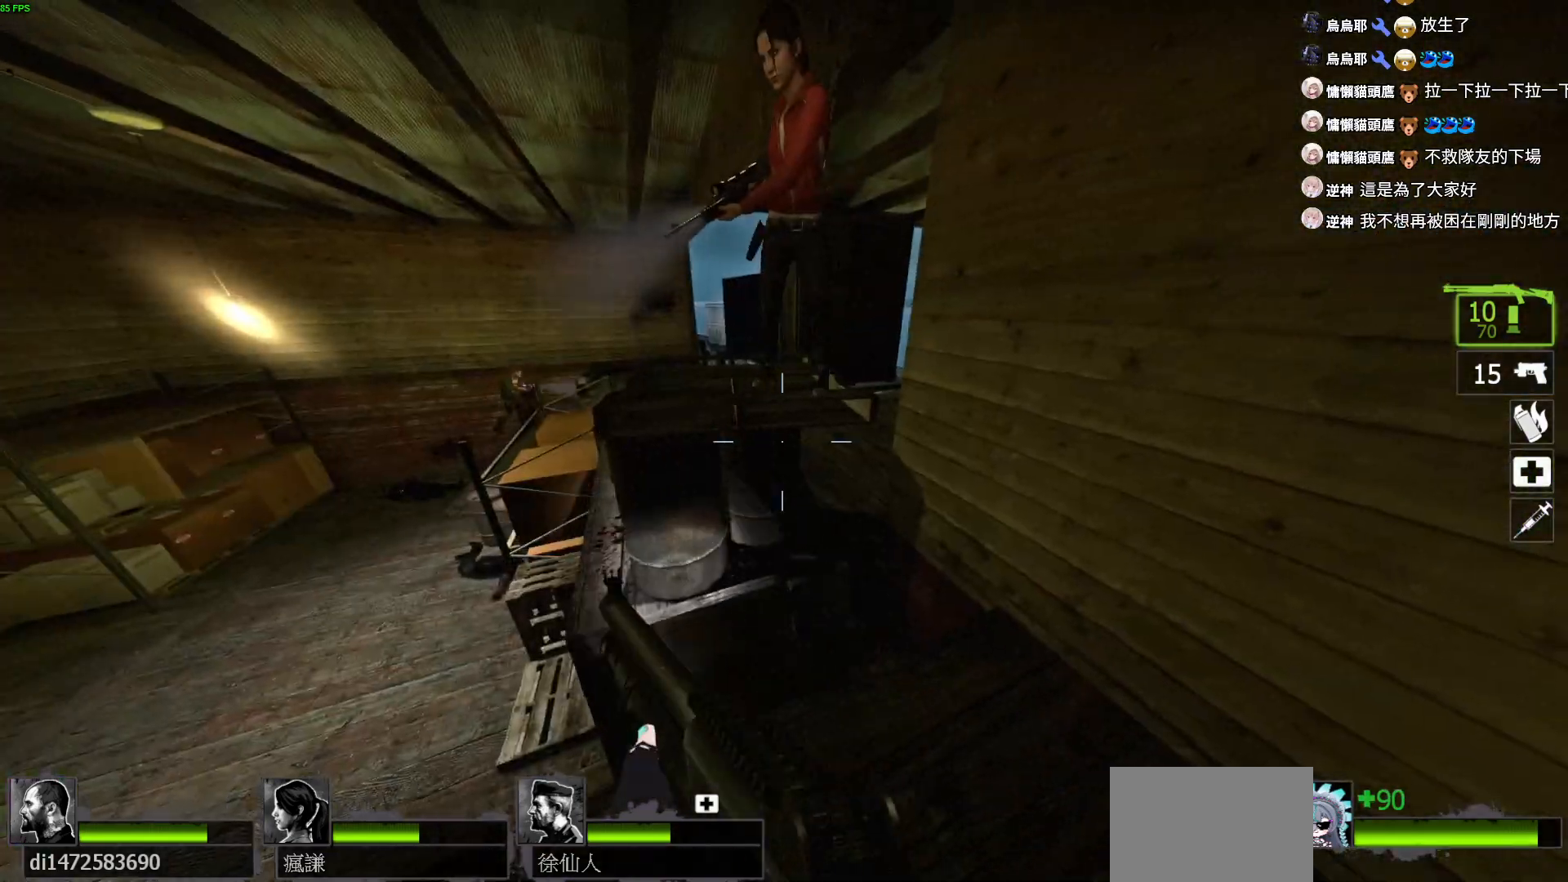
{"keys": ["ctrl", "w"], "events": [[184, "space", "down"], [300, "space", "up"], [484, "ctrl", "down"]]}
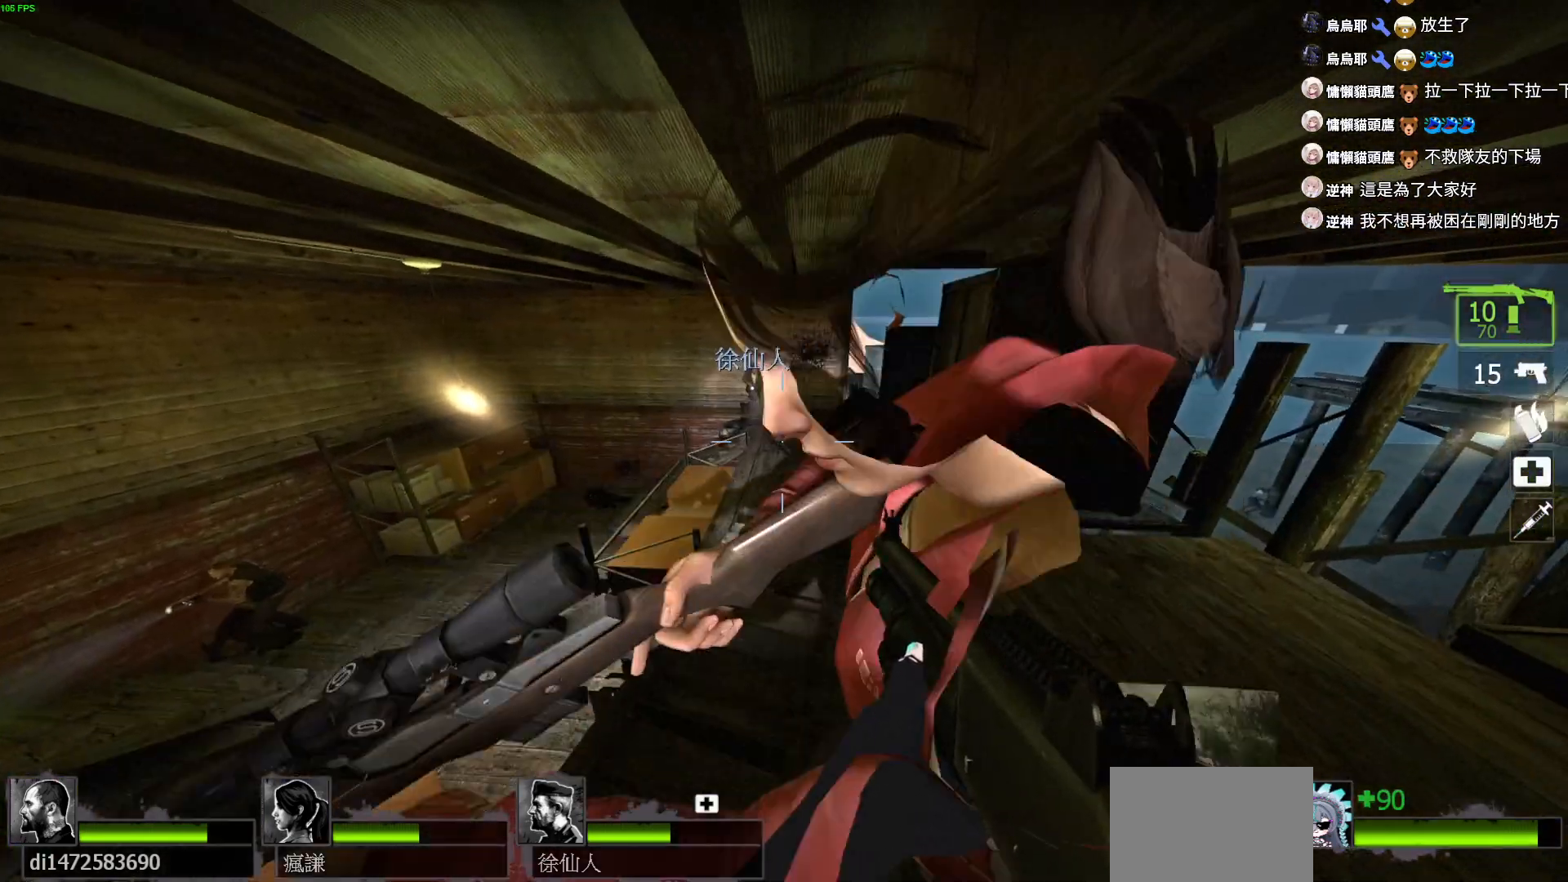
{"keys": ["w"], "events": [[50, "w", "up"], [167, "ctrl", "up"], [217, "a", "down"], [334, "w", "down"], [367, "a", "up"]]}
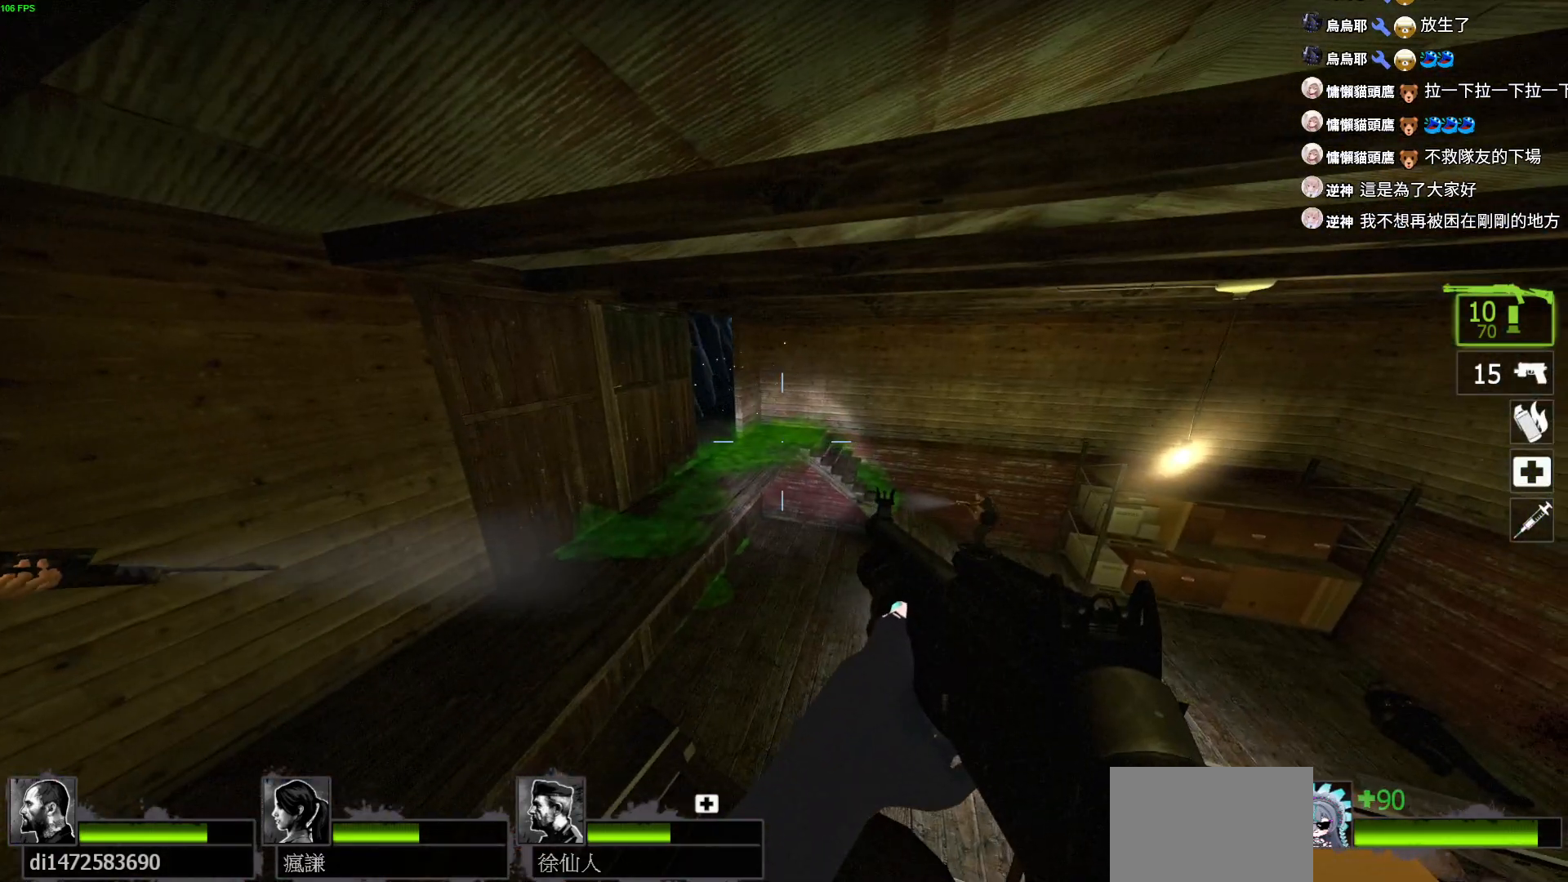
{"keys": [], "events": [[100, "w", "up"]]}
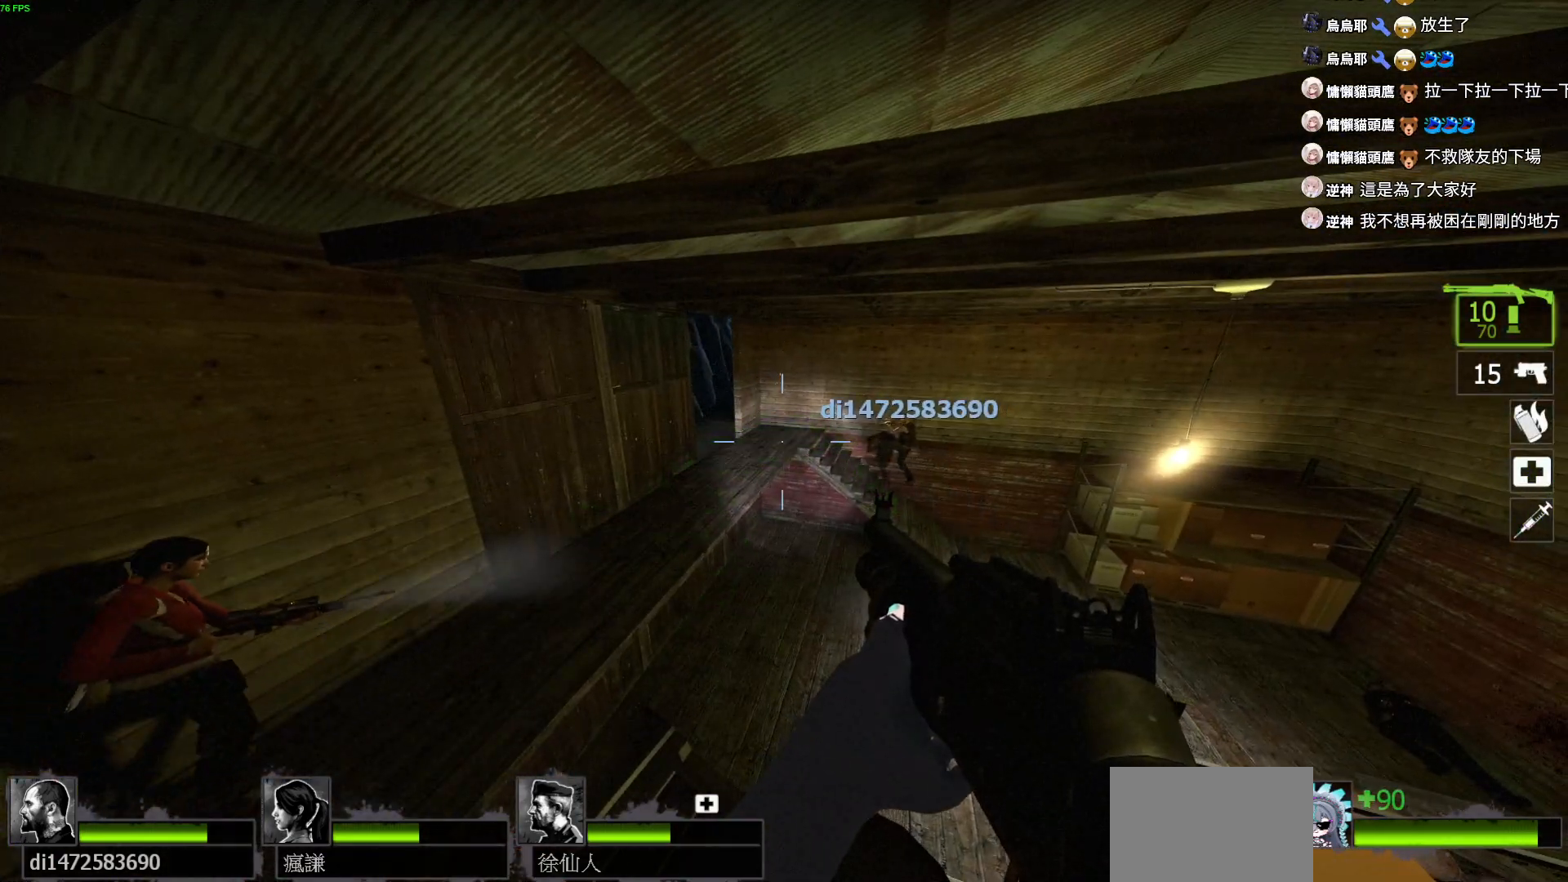
{"keys": ["w"], "events": [[417, "w", "down"]]}
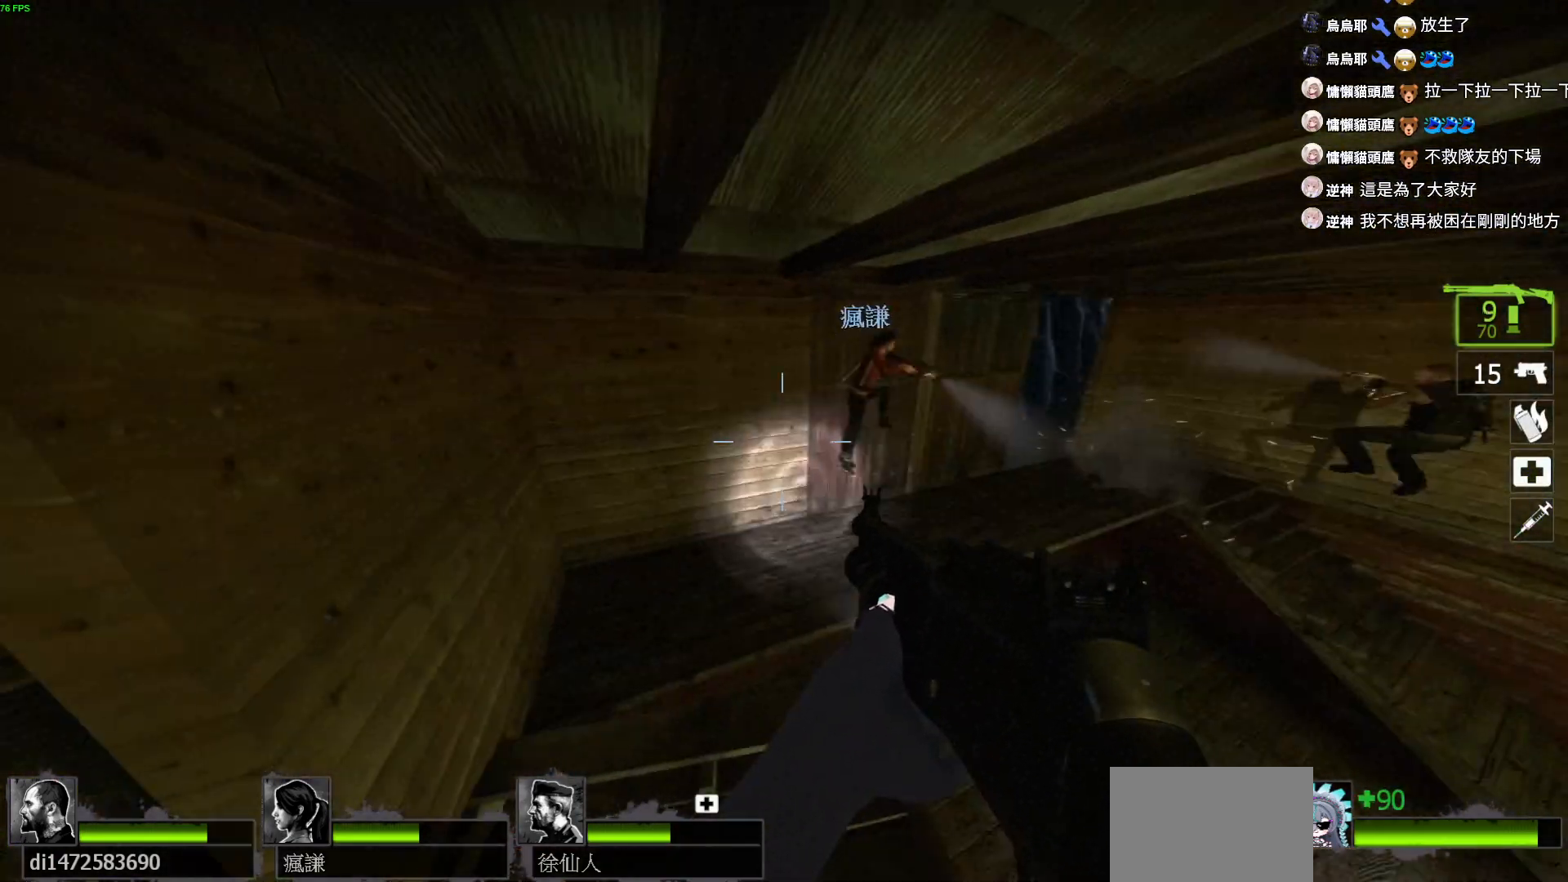
{"keys": ["w"], "events": [[34, "r", "down"], [150, "r", "up"], [200, "r", "down"], [317, "r", "up"], [400, "r", "down"], [500, "r", "up"]]}
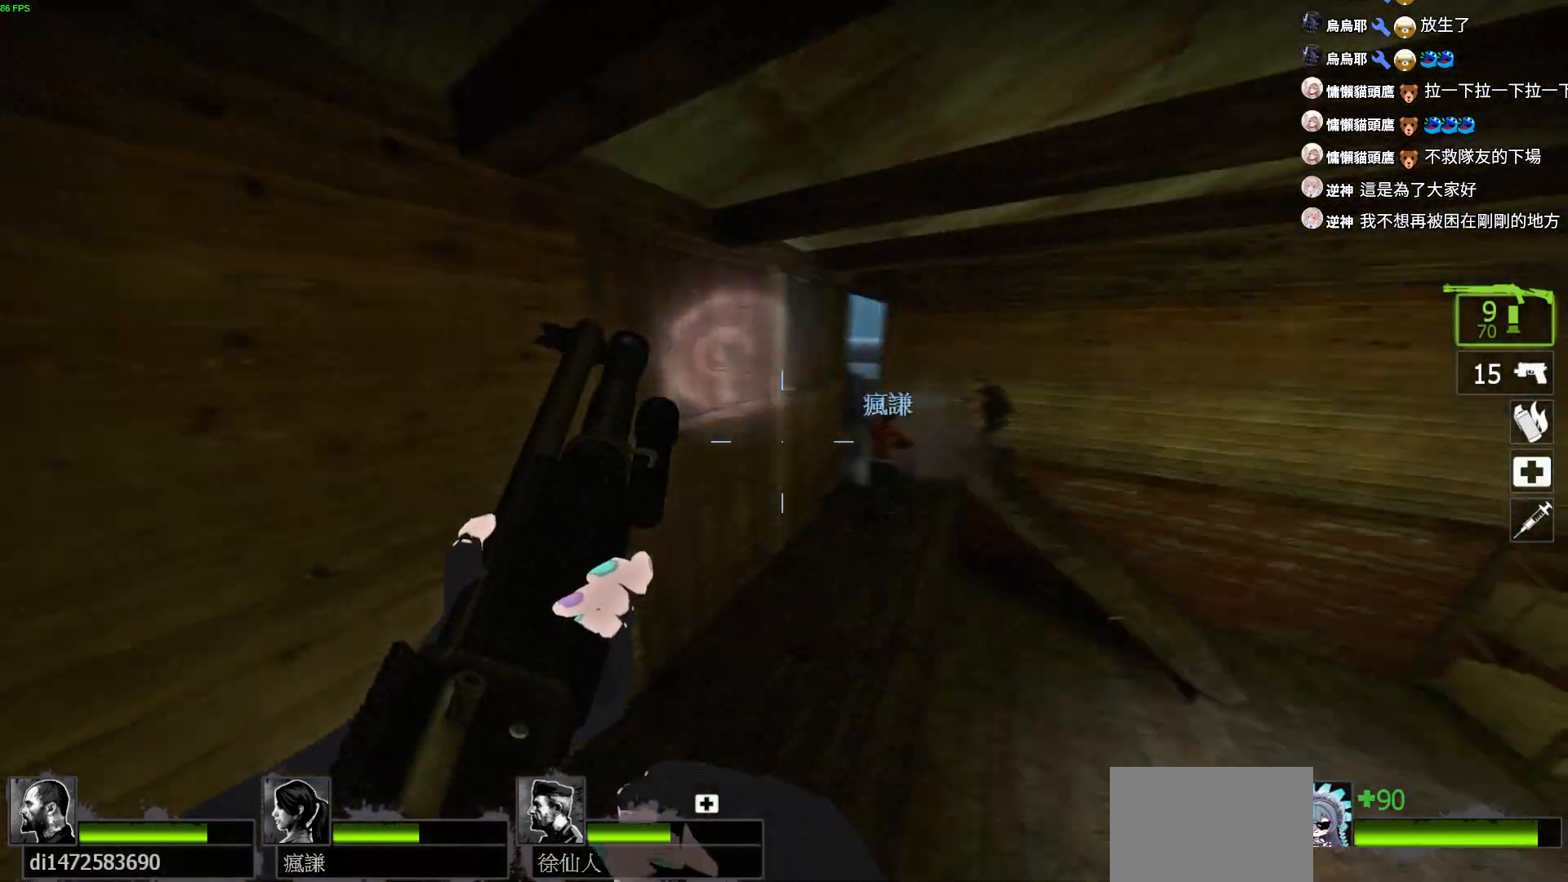
{"keys": ["d", "w"], "events": [[50, "r", "down"], [150, "r", "up"], [467, "d", "down"]]}
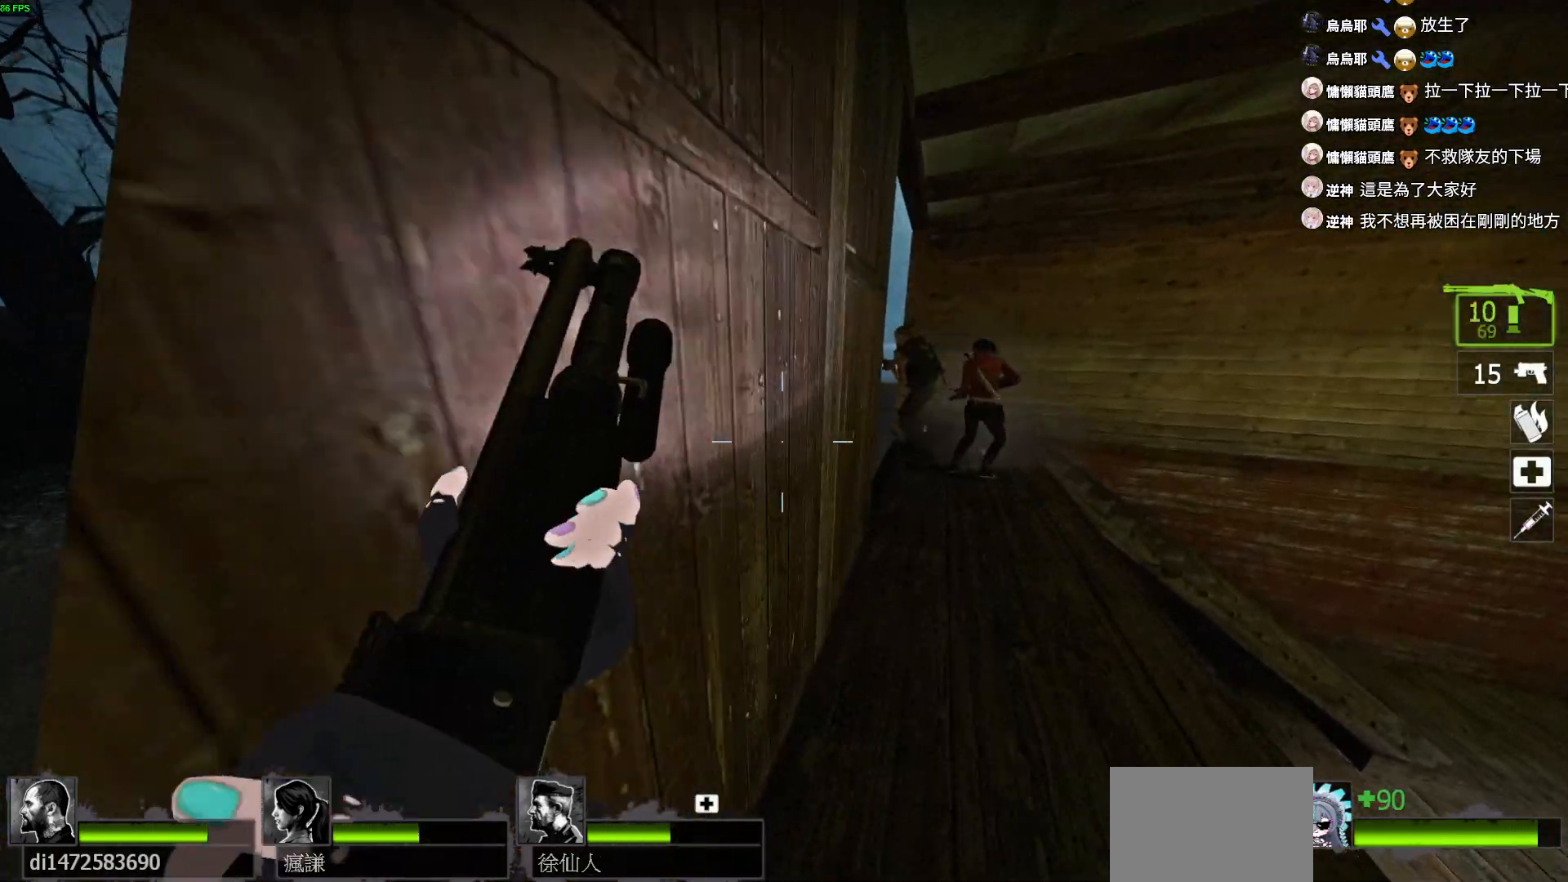
{"keys": ["d", "w"], "events": [[150, "d", "up"], [417, "d", "down"]]}
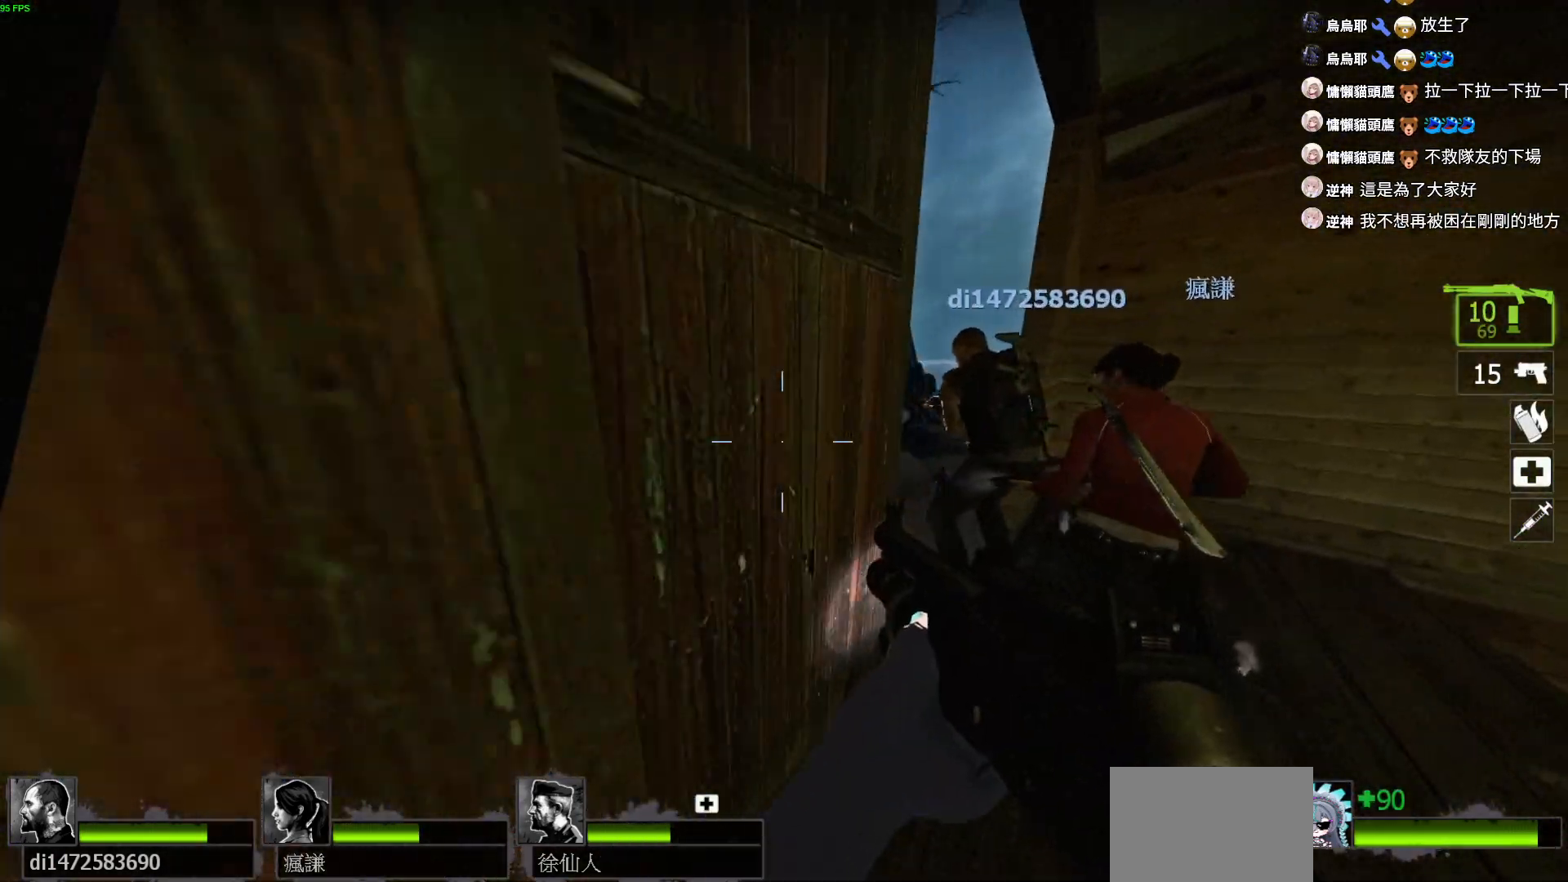
{"keys": ["a"], "events": [[367, "w", "up"], [384, "a", "down"], [417, "d", "up"]]}
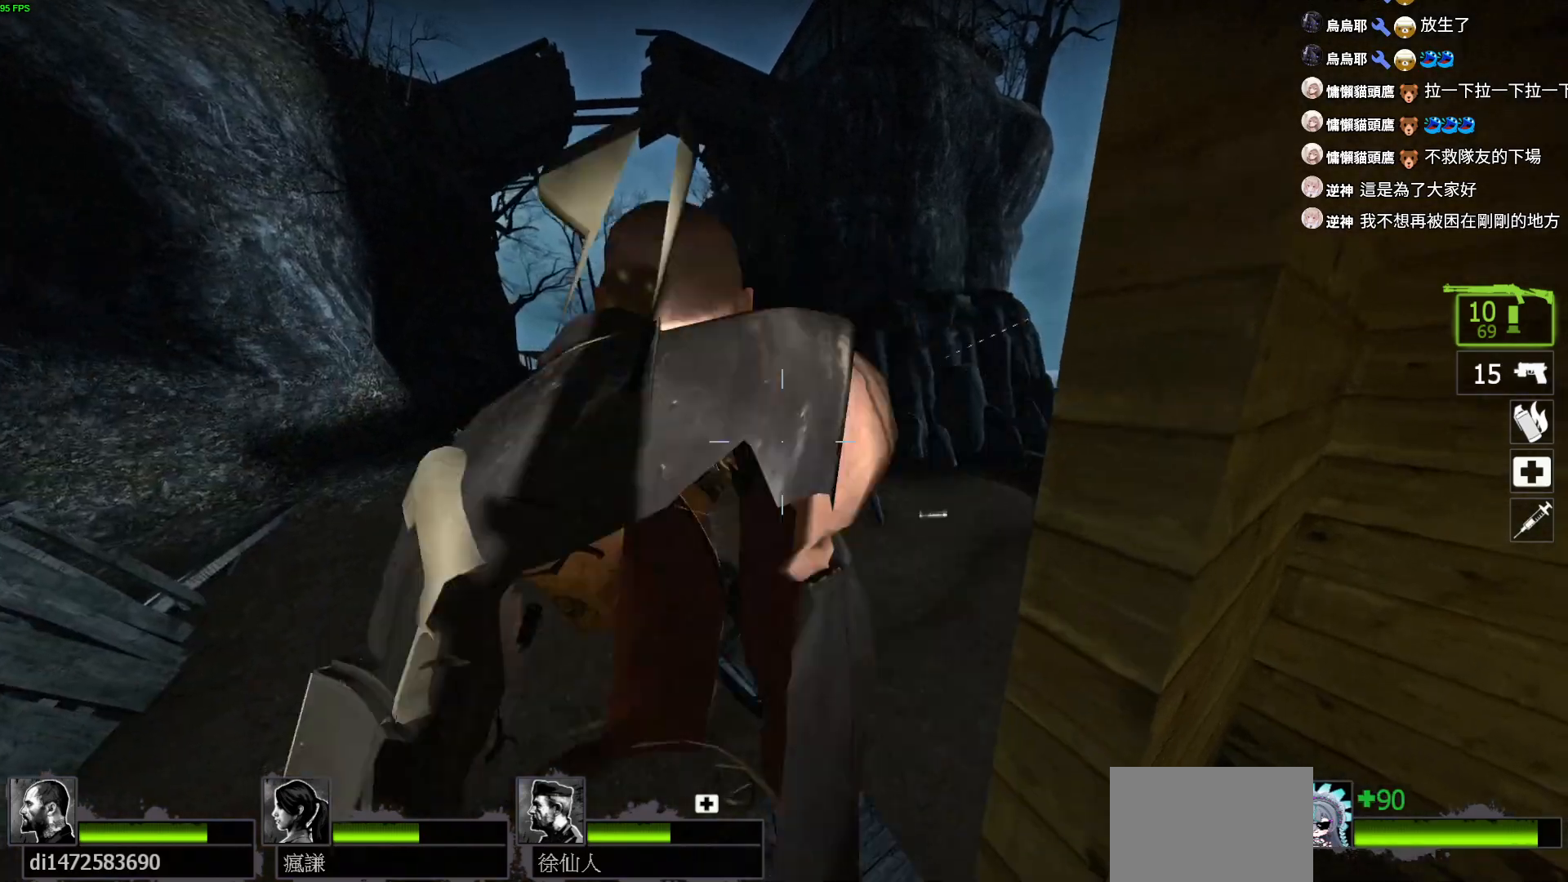
{"keys": ["a"], "events": [[200, "d", "down"], [200, "s", "down"], [250, "a", "up"], [267, "d", "up"], [417, "a", "down"], [417, "s", "up"]]}
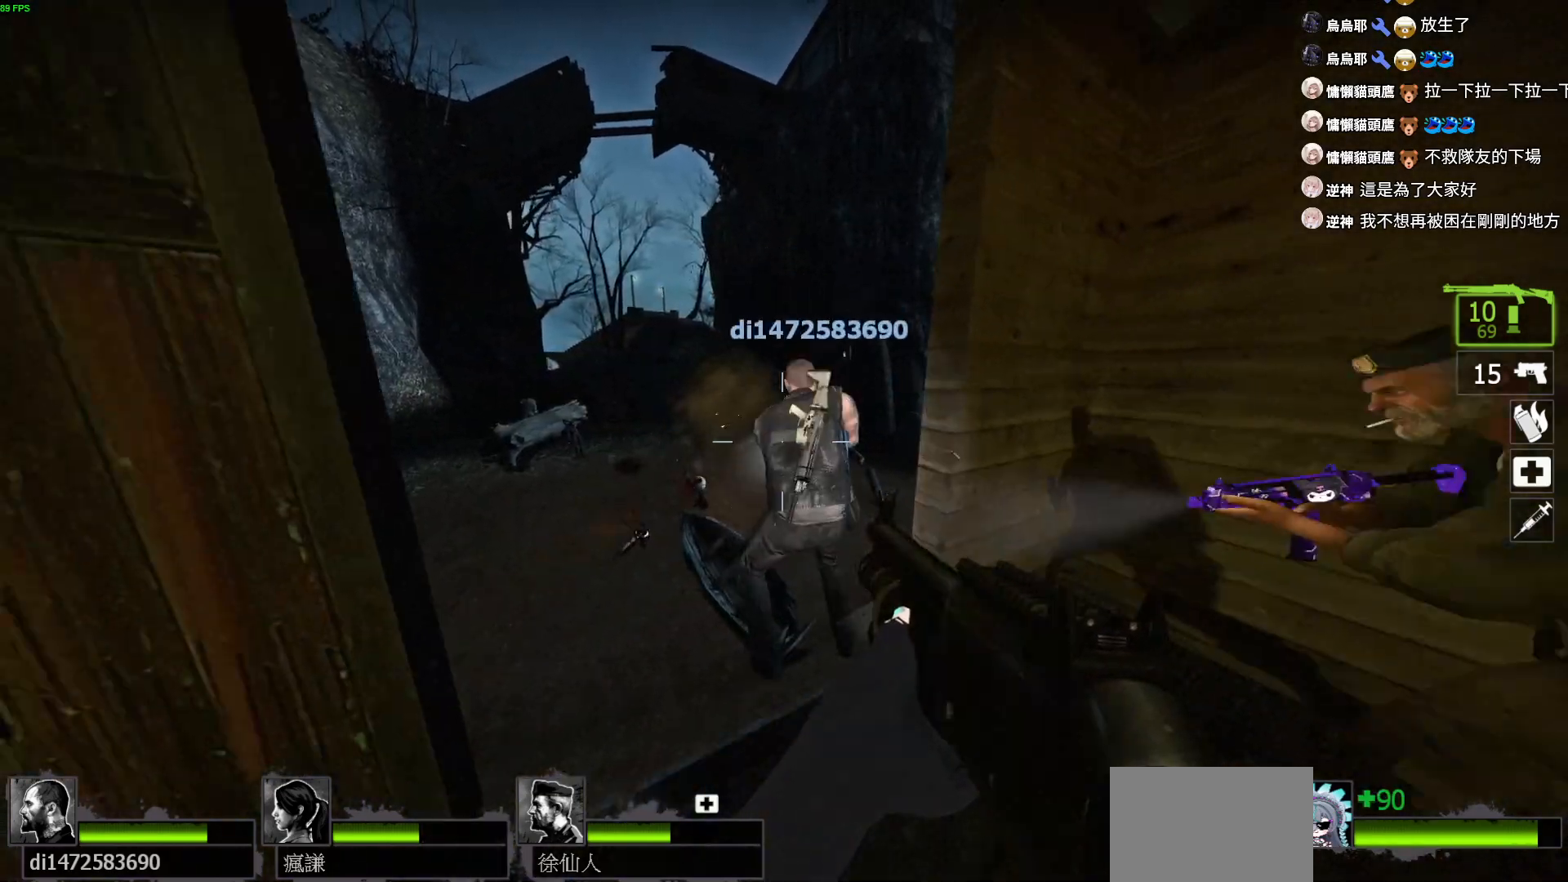
{"keys": ["d"], "events": [[117, "w", "down"], [267, "w", "up"], [434, "d", "down"], [500, "a", "up"]]}
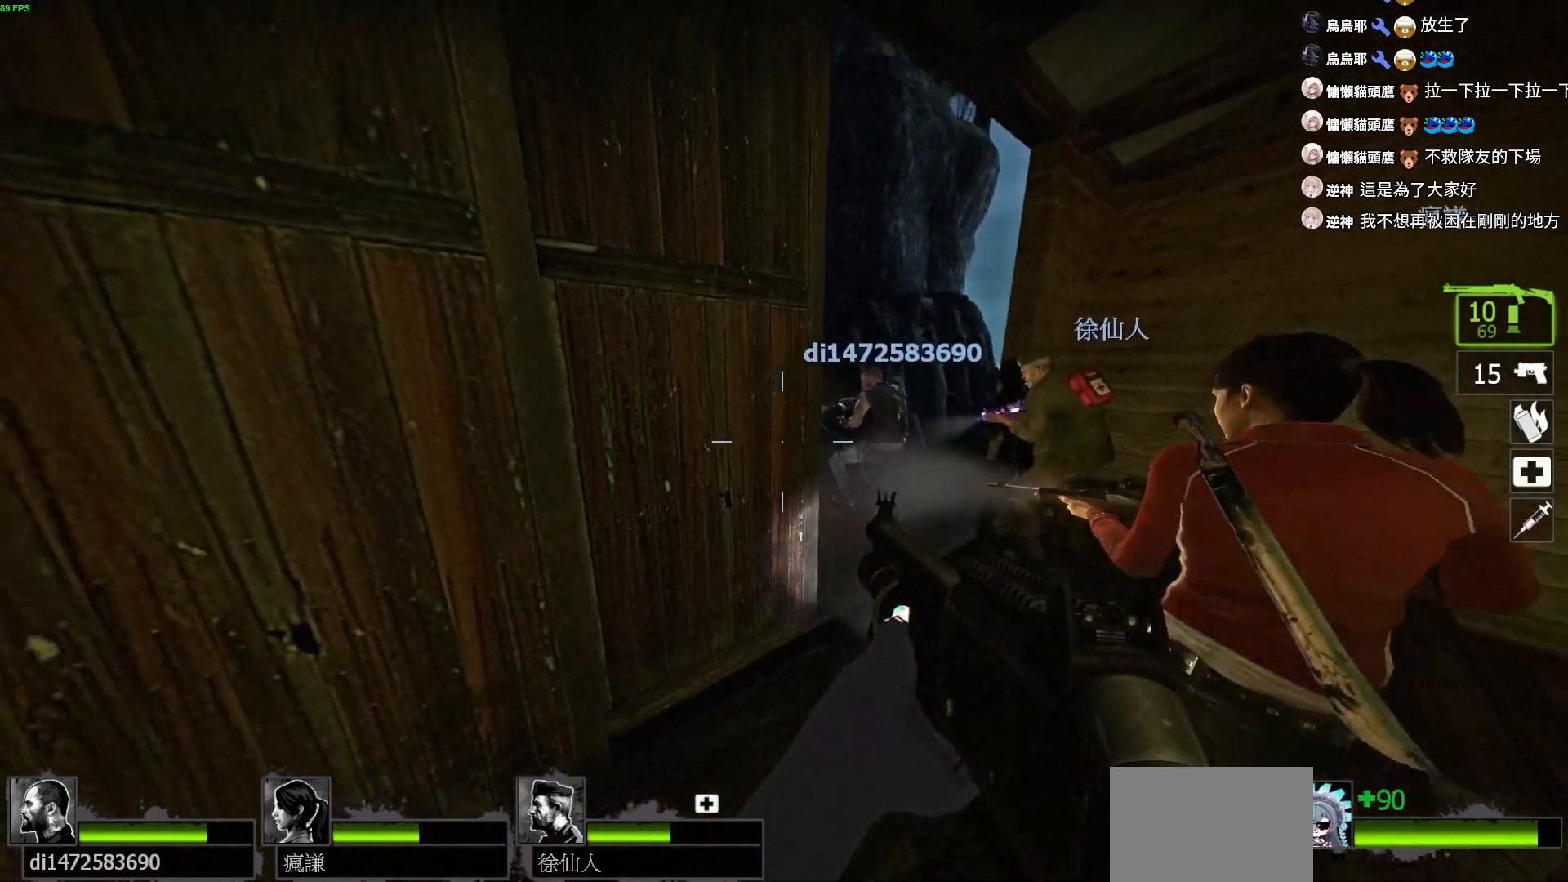
{"keys": ["d", "w"], "events": [[100, "a", "down"], [134, "d", "up"], [134, "w", "down"], [150, "w", "up"], [334, "d", "down"], [384, "a", "up"], [484, "w", "down"]]}
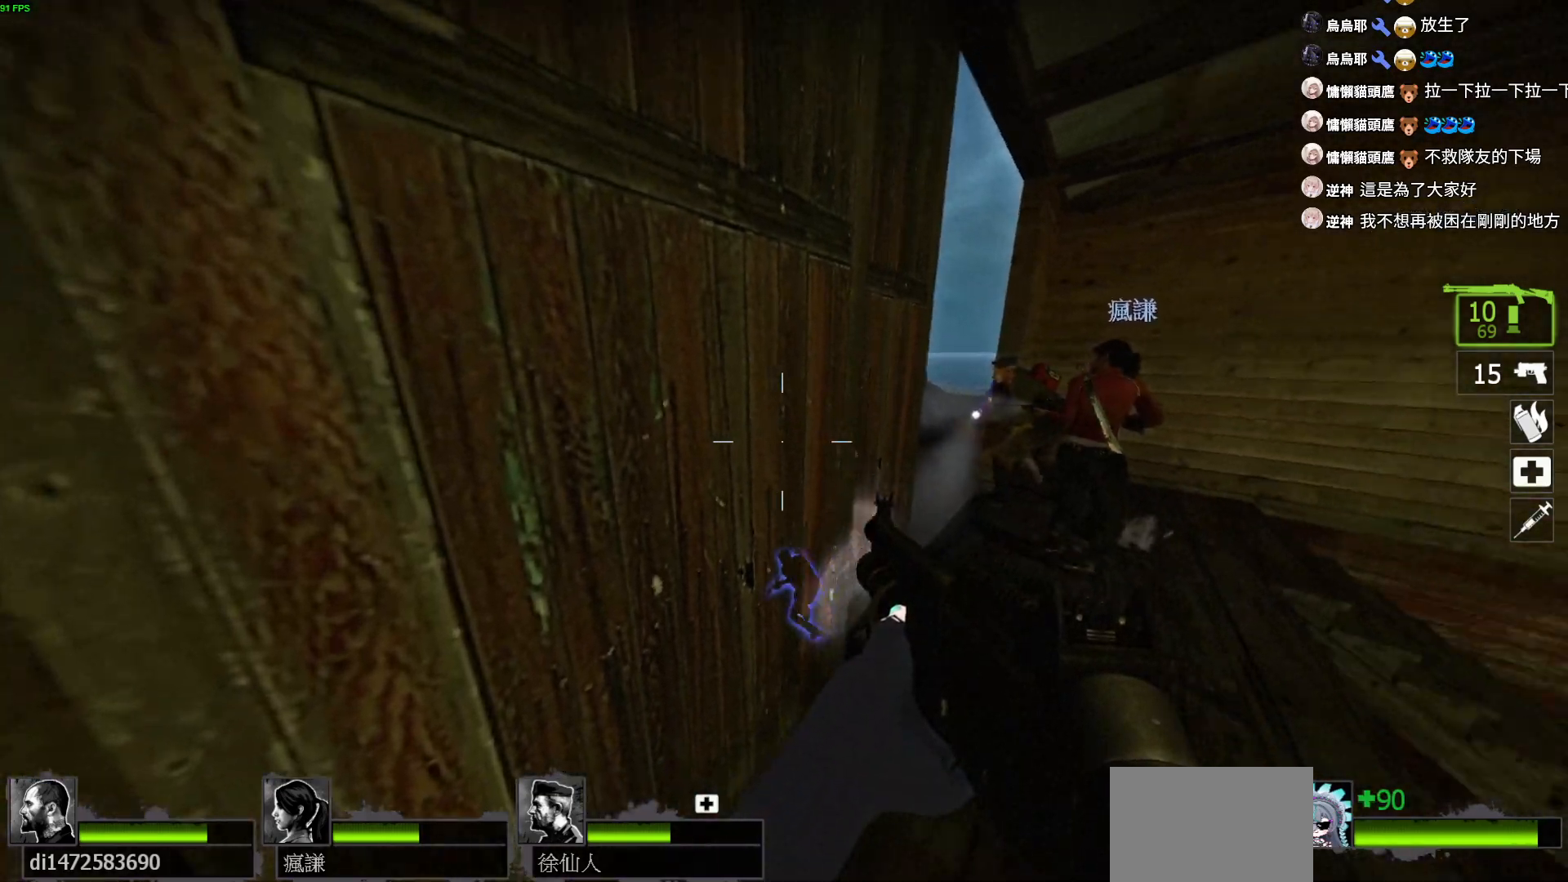
{"keys": ["d"], "events": [[334, "w", "up"]]}
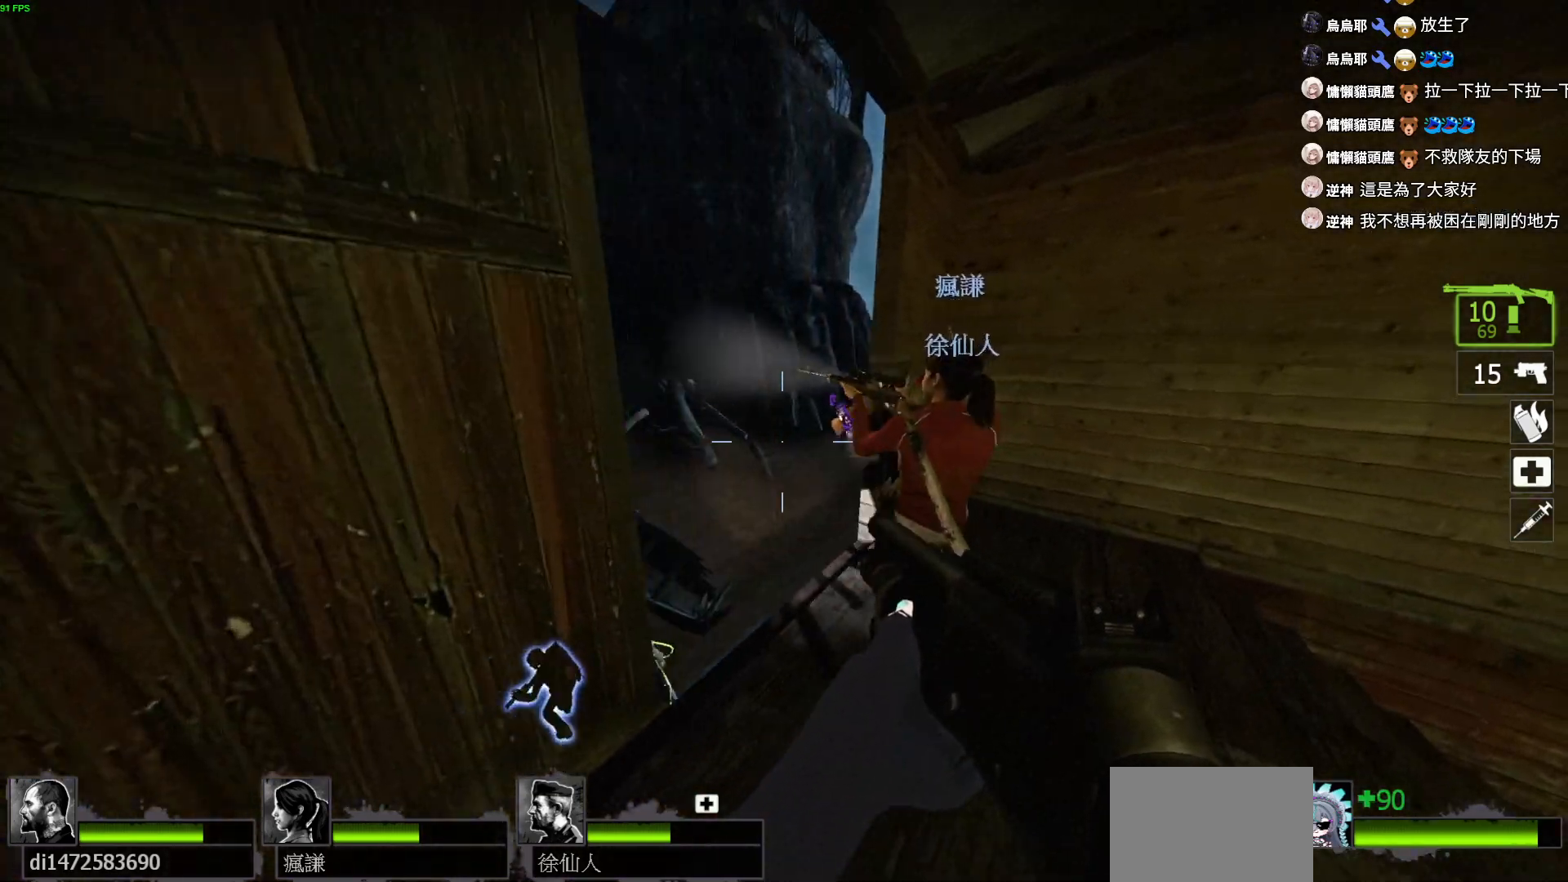
{"keys": ["a", "d"], "events": [[34, "a", "down"], [84, "w", "down"], [100, "d", "up"], [150, "d", "down"], [167, "w", "up"], [217, "a", "up"], [284, "a", "down"], [317, "d", "up"], [367, "d", "down"], [434, "a", "up"], [500, "a", "down"]]}
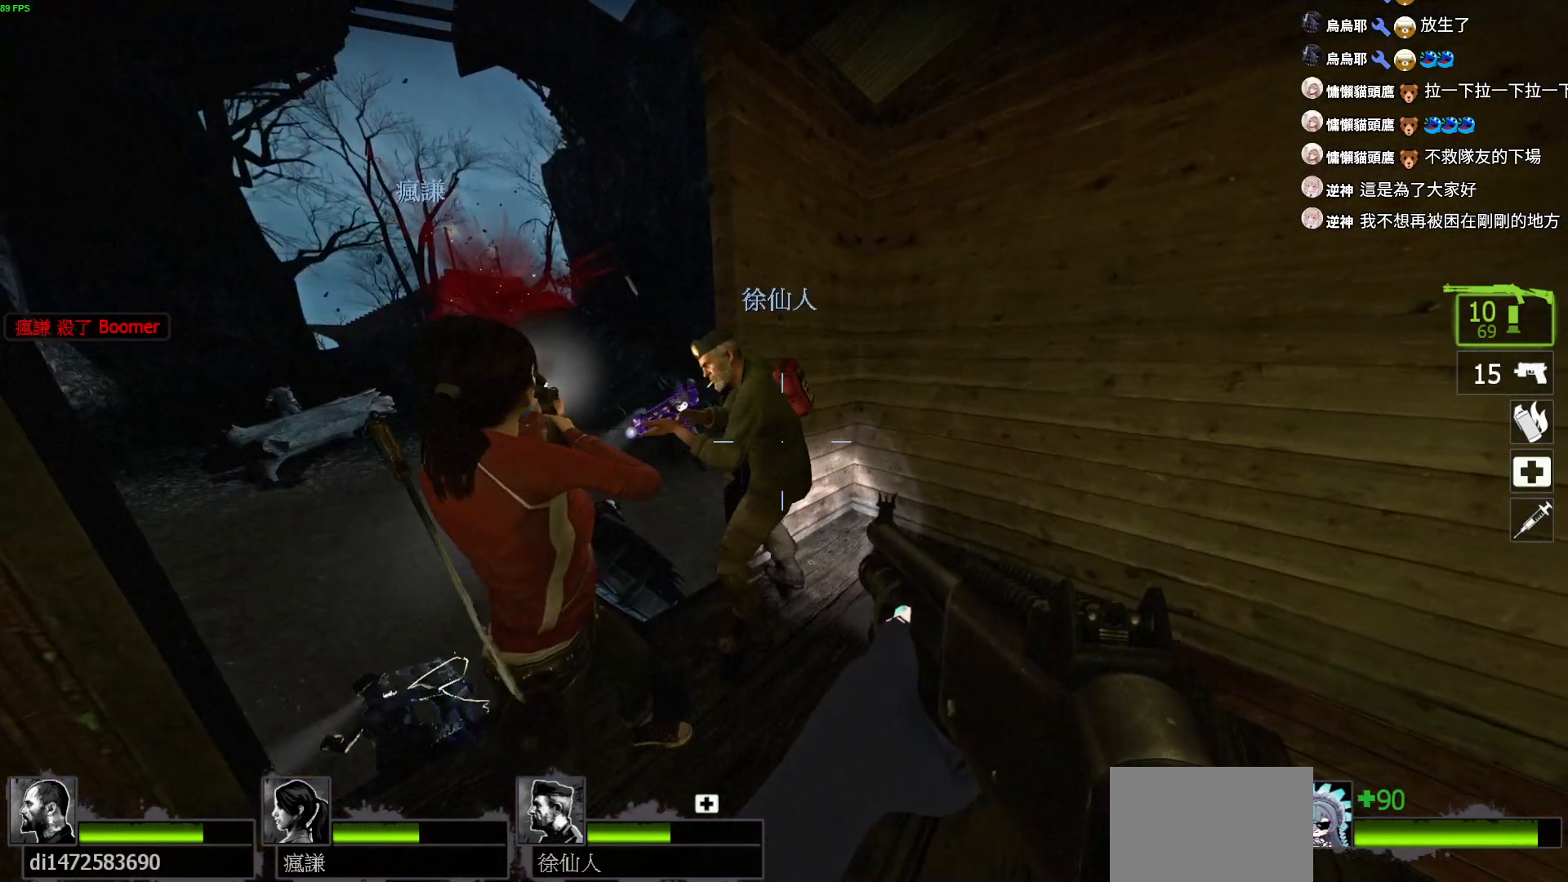
{"keys": ["d"], "events": [[17, "d", "up"], [67, "d", "down"], [117, "a", "up"], [317, "a", "down"], [350, "d", "up"], [434, "d", "down"], [484, "a", "up"]]}
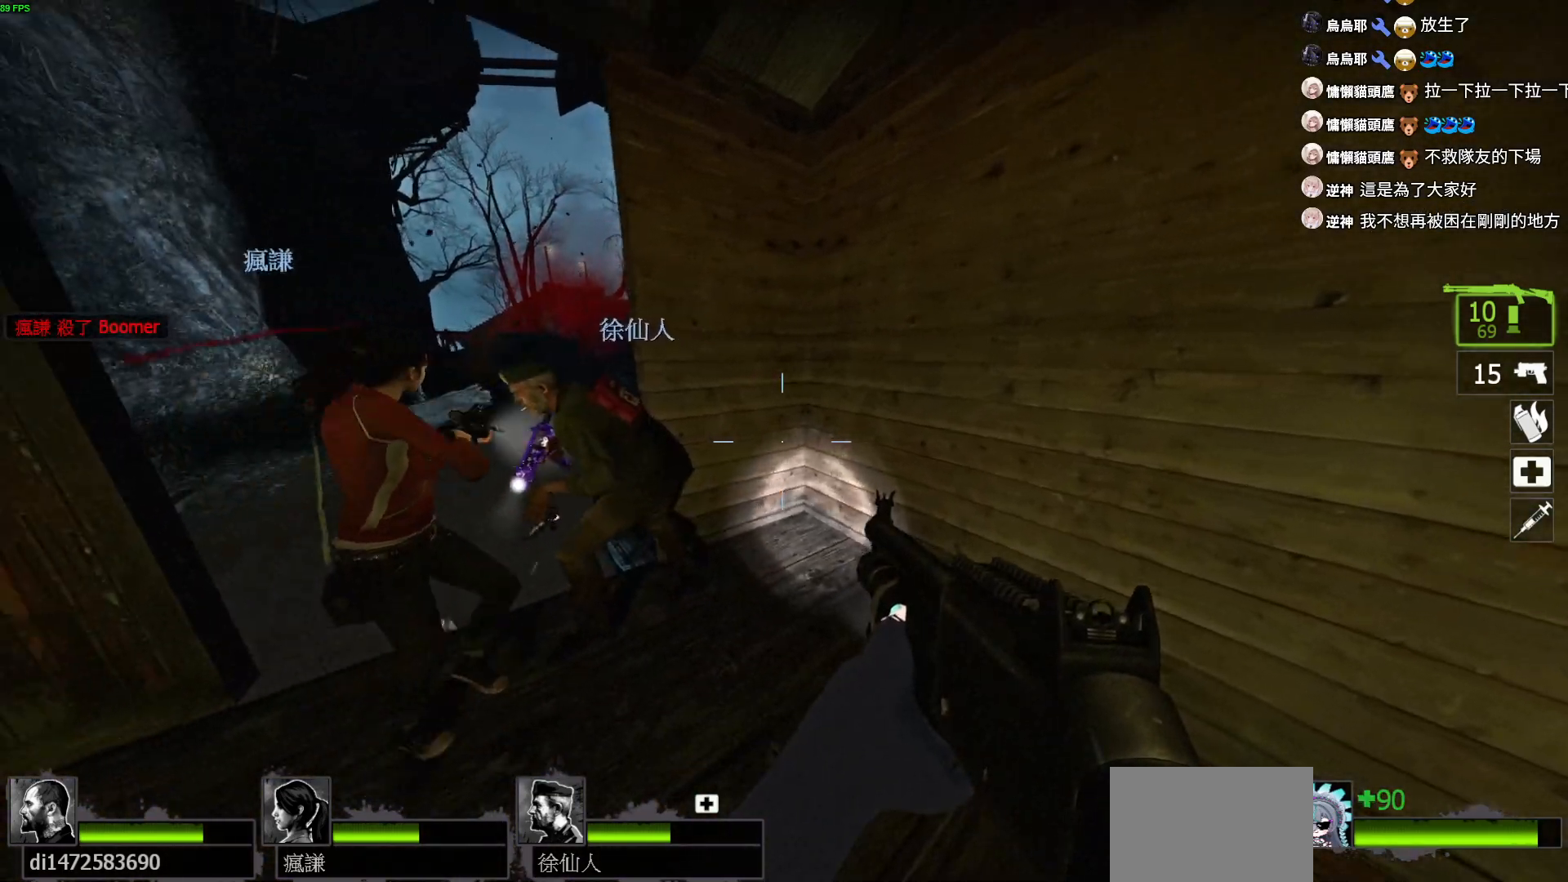
{"keys": ["w"], "events": [[34, "a", "down"], [84, "d", "up"], [117, "d", "down"], [184, "a", "up"], [217, "a", "down"], [417, "w", "down"], [450, "d", "up"], [467, "a", "up"]]}
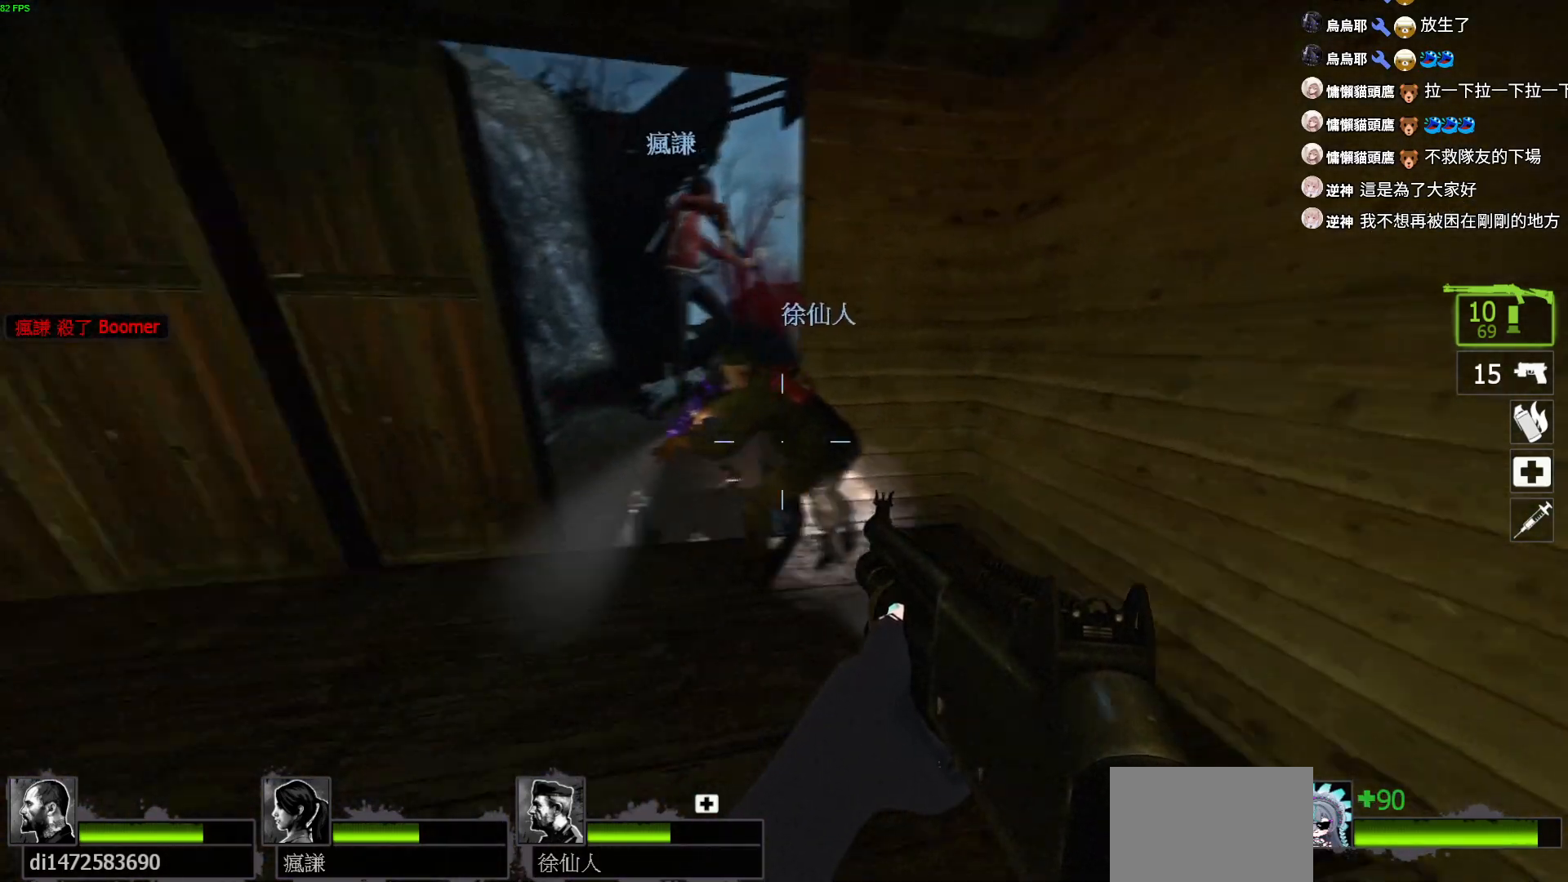
{"keys": ["a", "w"], "events": [[100, "a", "down"], [167, "w", "up"], [300, "a", "up"], [300, "d", "down"], [434, "a", "down"], [450, "d", "up"], [450, "w", "down"]]}
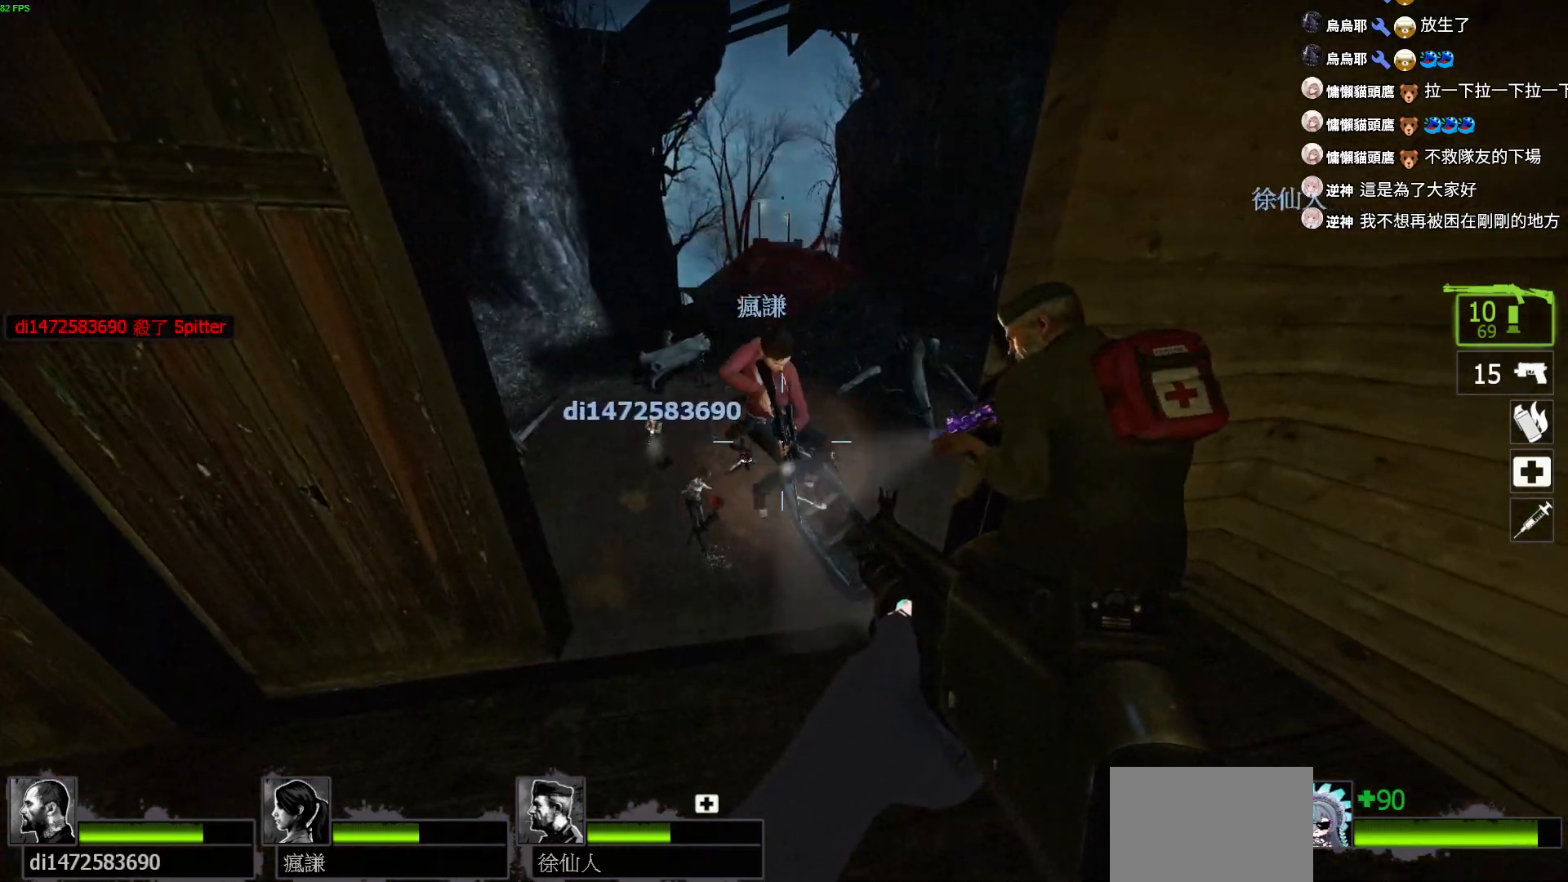
{"keys": ["d"], "events": [[34, "a", "up"], [67, "d", "down"], [100, "w", "up"], [134, "a", "down"], [134, "d", "up"], [250, "d", "down"], [284, "a", "up"], [334, "a", "down"], [384, "d", "up"], [417, "d", "down"], [467, "a", "up"]]}
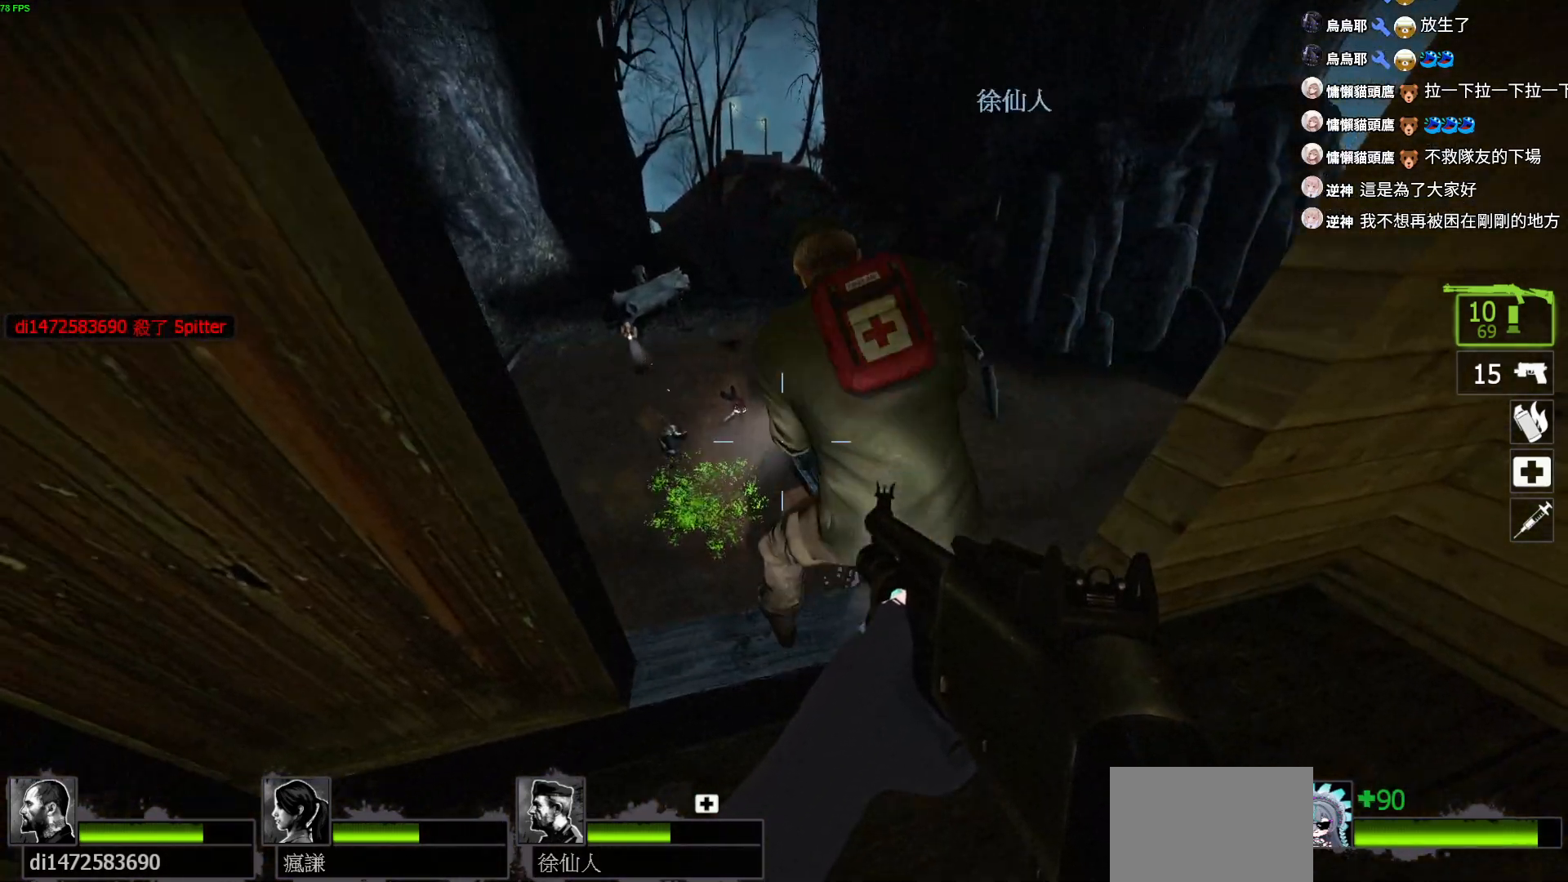
{"keys": ["d"], "events": [[67, "d", "up"], [100, "a", "down"], [184, "a", "up"], [317, "w", "down"], [467, "d", "down"], [467, "w", "up"]]}